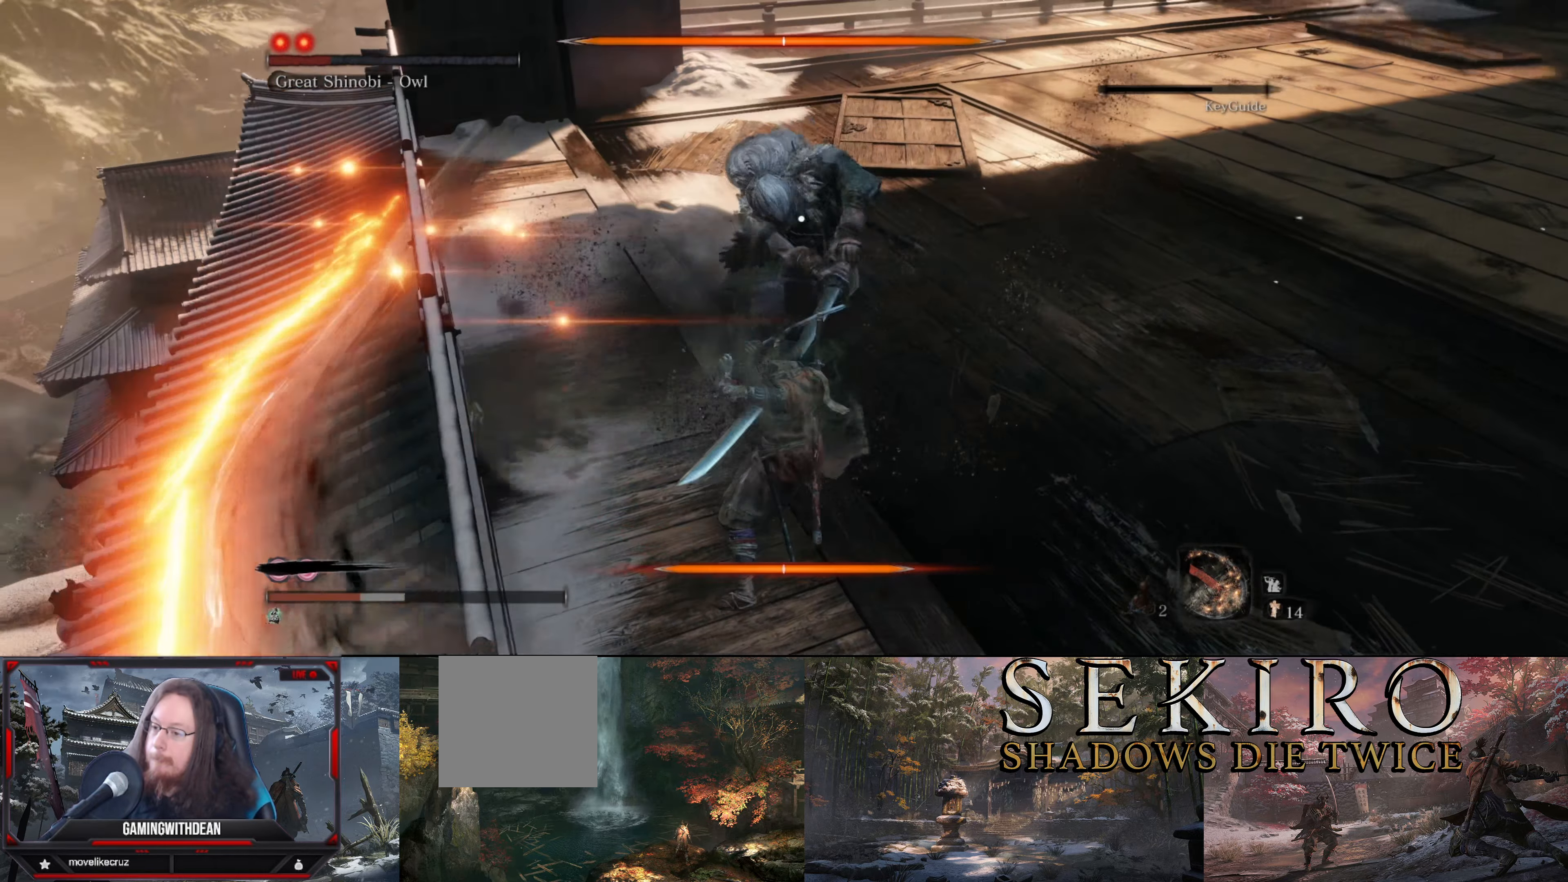
Gameplay with a controller (Xbox layout); each line is a JSON object with the inputs held at the frame after it. "events" lists button and stick changes between this image and that frame as [ms after this image, input, new state], when the widget could be followed in between. Not read: L3 R3.
{"buttons": [], "left_stick": "right", "right_stick": "center", "events": [[250, "L1", "up"]]}
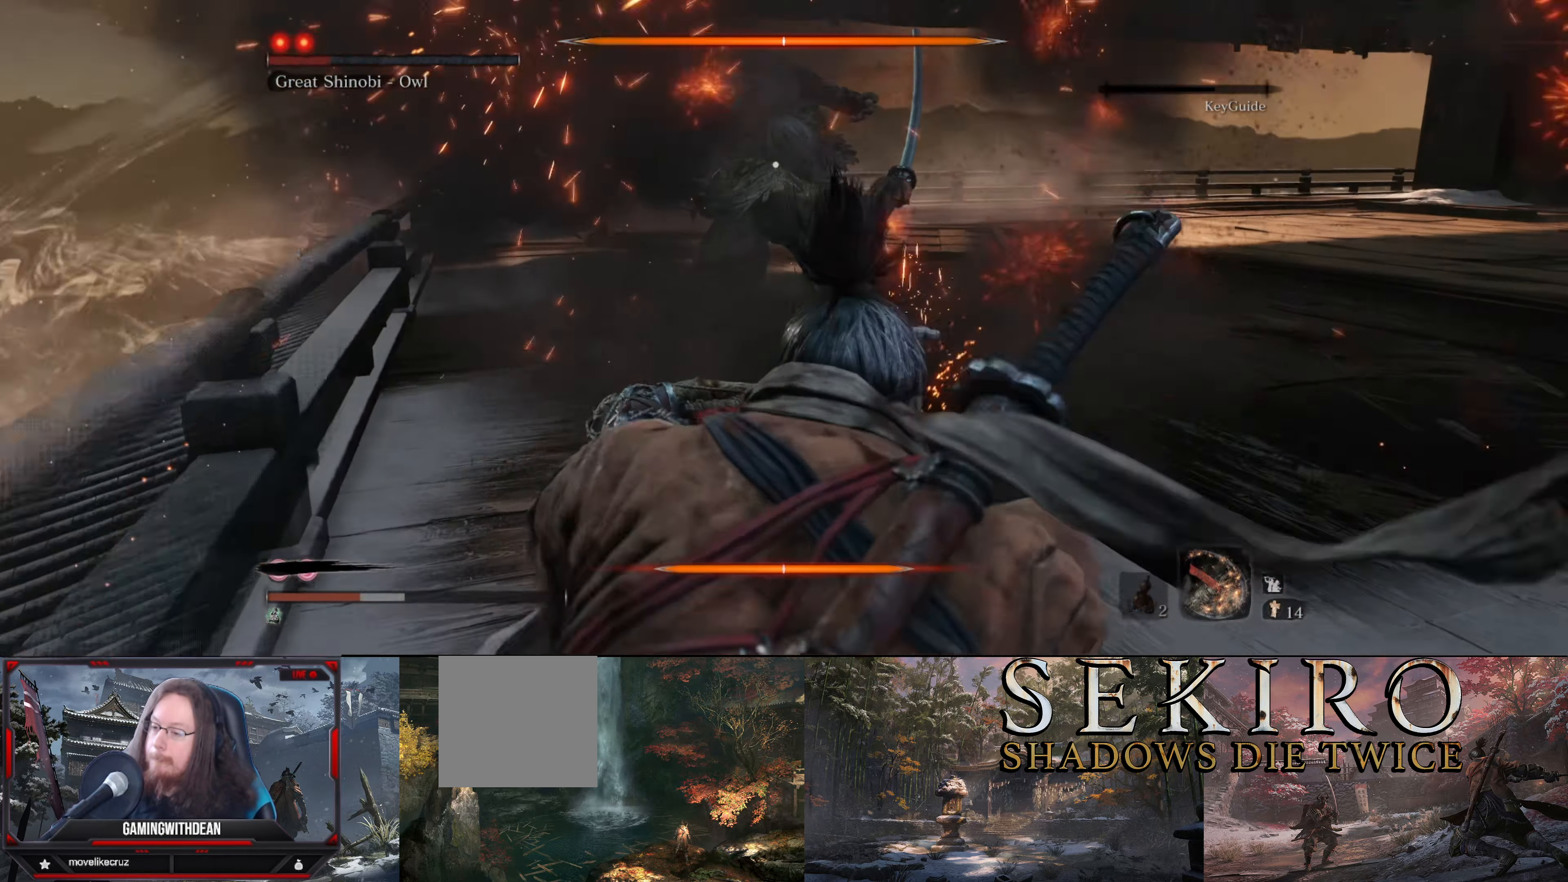
{"buttons": [], "left_stick": "up-right", "right_stick": "center", "events": [[466, "left_stick", "up-right"]]}
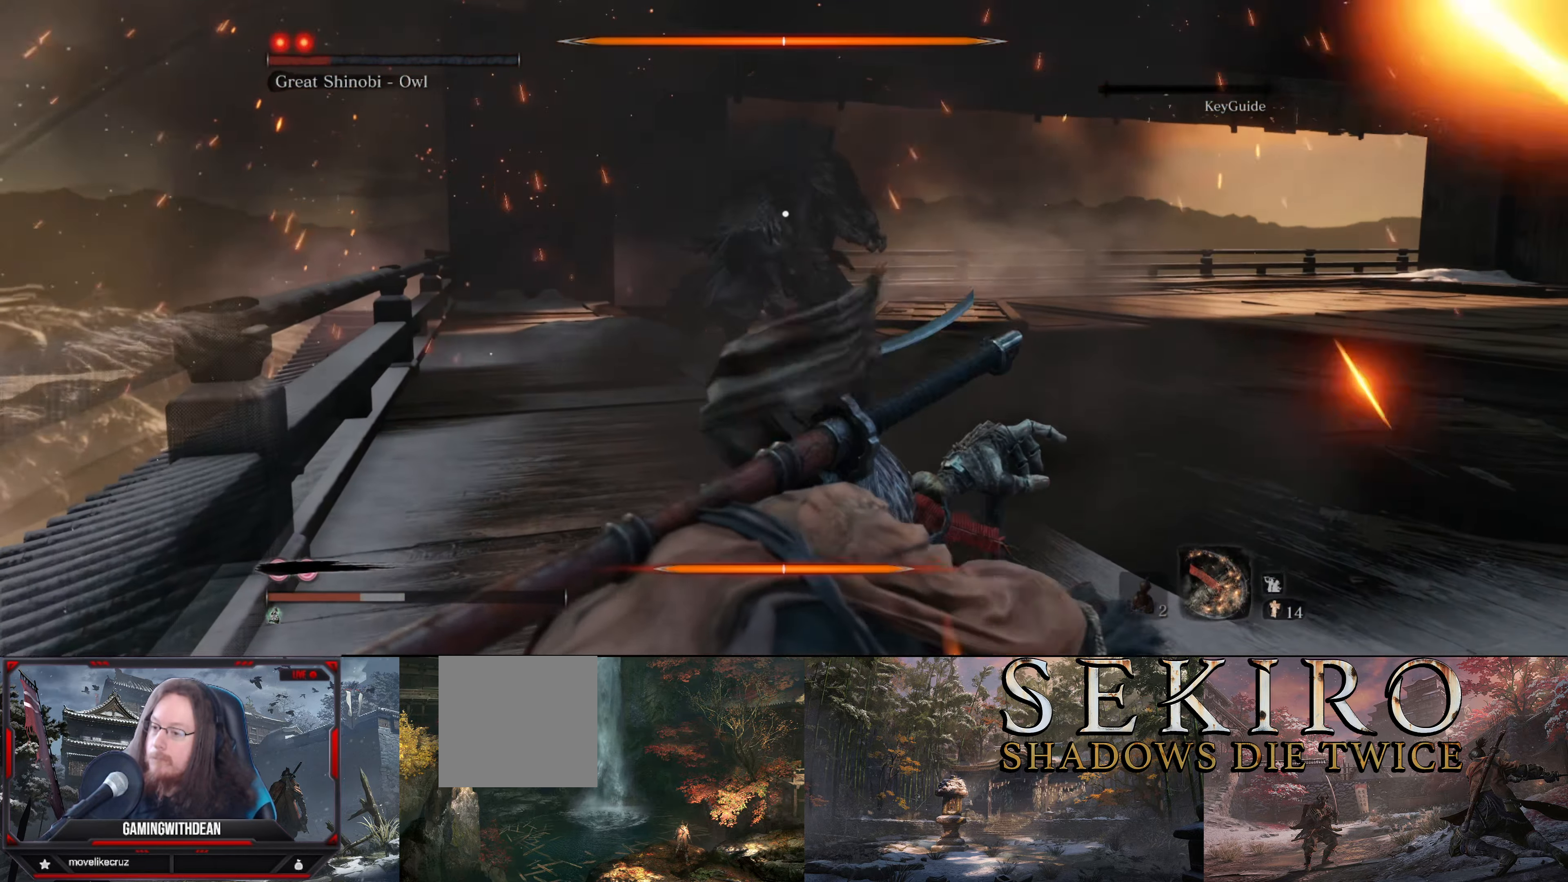
{"buttons": [], "left_stick": "up-right", "right_stick": "center", "events": [[166, "left_stick", "up"], [283, "B", "down"], [366, "B", "up"], [483, "left_stick", "up-right"]]}
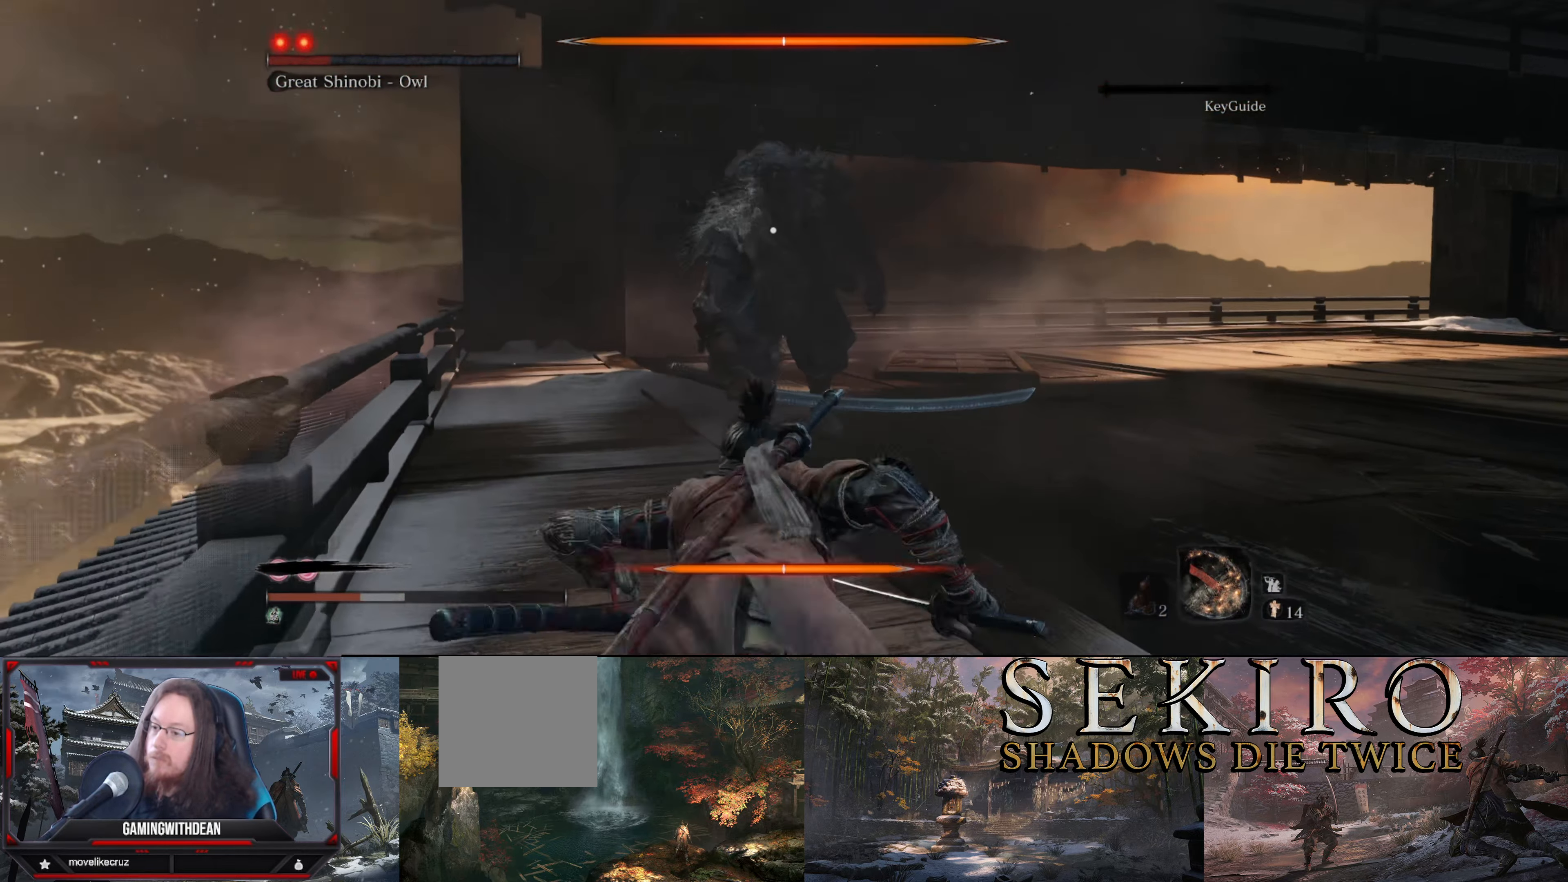
{"buttons": ["R1"], "left_stick": "up-right", "right_stick": "center", "events": [[483, "R1", "down"]]}
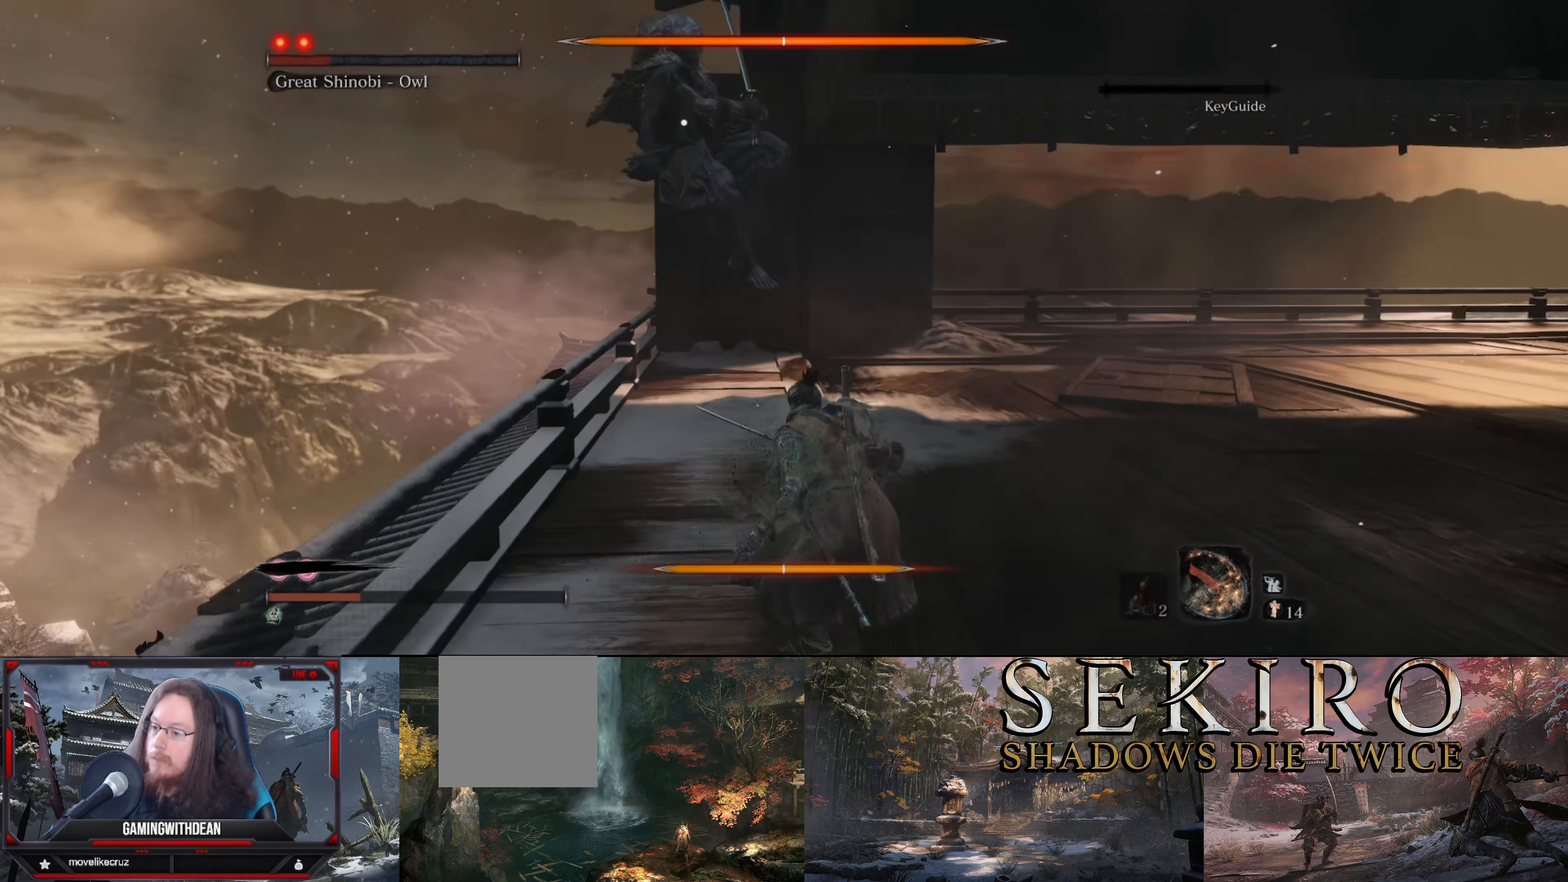
{"buttons": [], "left_stick": "up", "right_stick": "center", "events": [[33, "R1", "up"], [66, "left_stick", "up"], [133, "L1", "down"], [200, "L1", "up"]]}
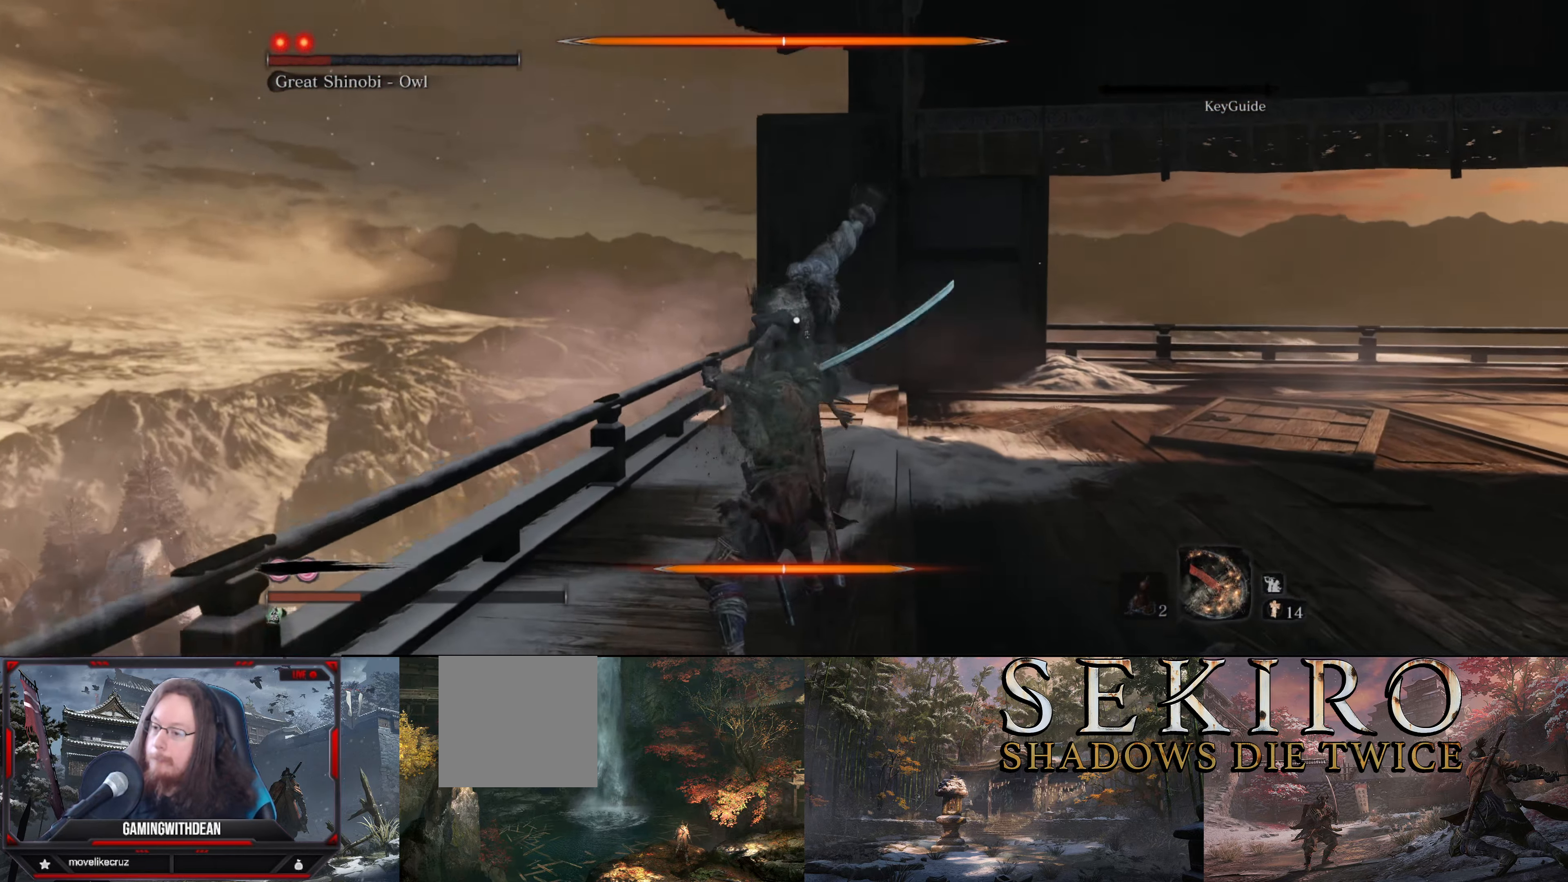
{"buttons": ["L1"], "left_stick": "up-right", "right_stick": "center", "events": [[66, "left_stick", "center"], [233, "left_stick", "up"], [283, "left_stick", "up-right"], [400, "L1", "down"]]}
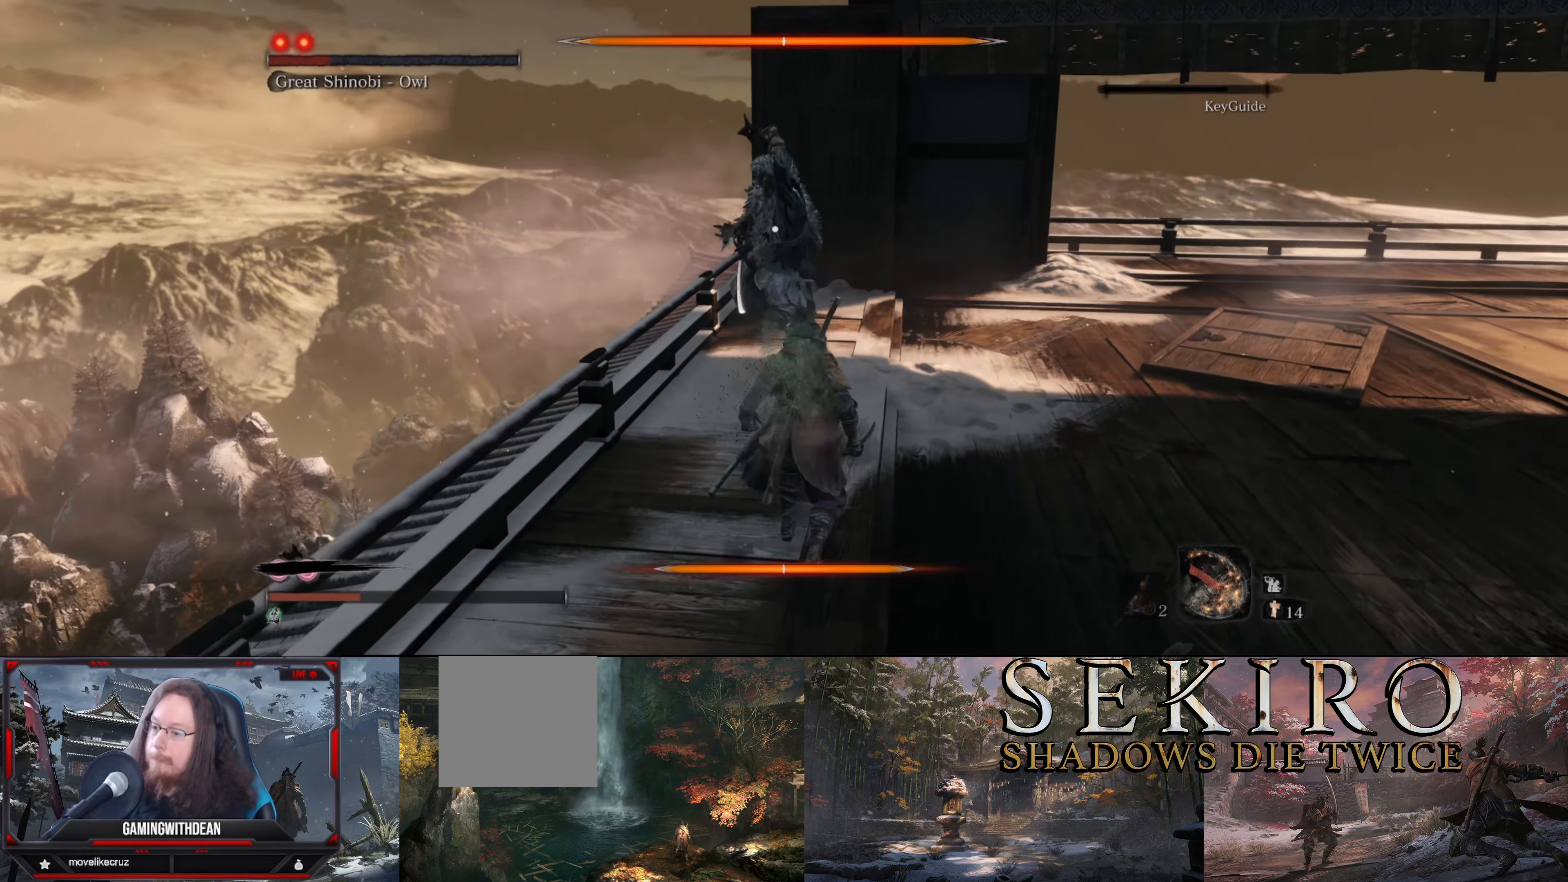
{"buttons": ["L1"], "left_stick": "up-right", "right_stick": "center", "events": [[117, "left_stick", "right"], [283, "left_stick", "up-right"]]}
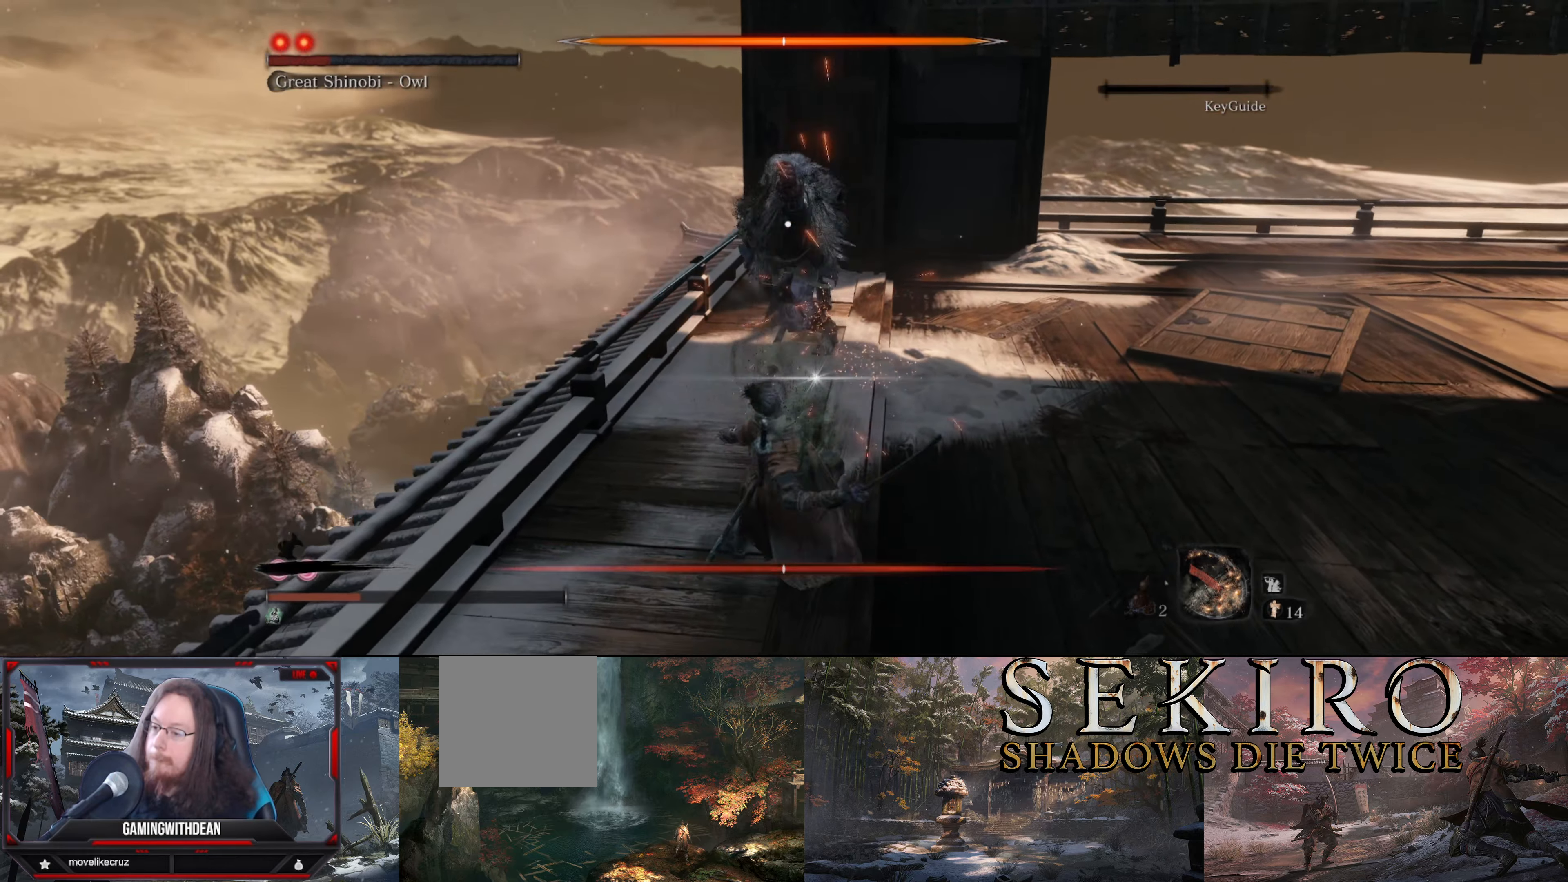
{"buttons": ["L1"], "left_stick": "up-right", "right_stick": "center", "events": [[133, "L1", "up"], [200, "L1", "down"], [300, "L1", "up"], [350, "L1", "down"], [450, "L1", "up"], [500, "L1", "down"]]}
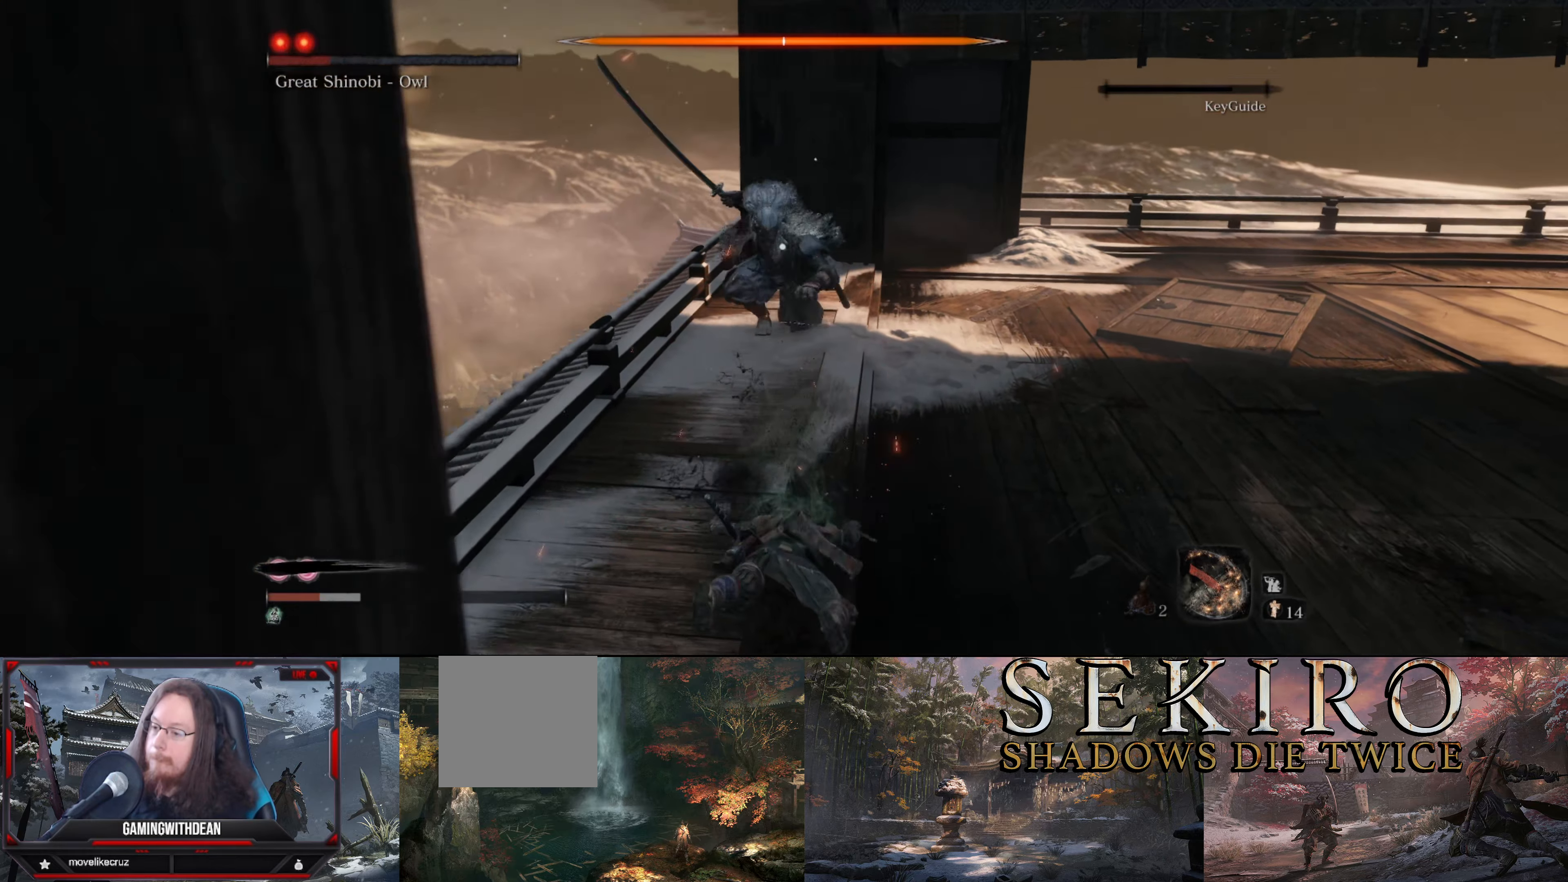
{"buttons": ["B", "L1"], "left_stick": "up-right", "right_stick": "center", "events": [[150, "L1", "up"], [233, "L1", "down"], [333, "L1", "up"], [467, "B", "down"], [467, "L1", "down"]]}
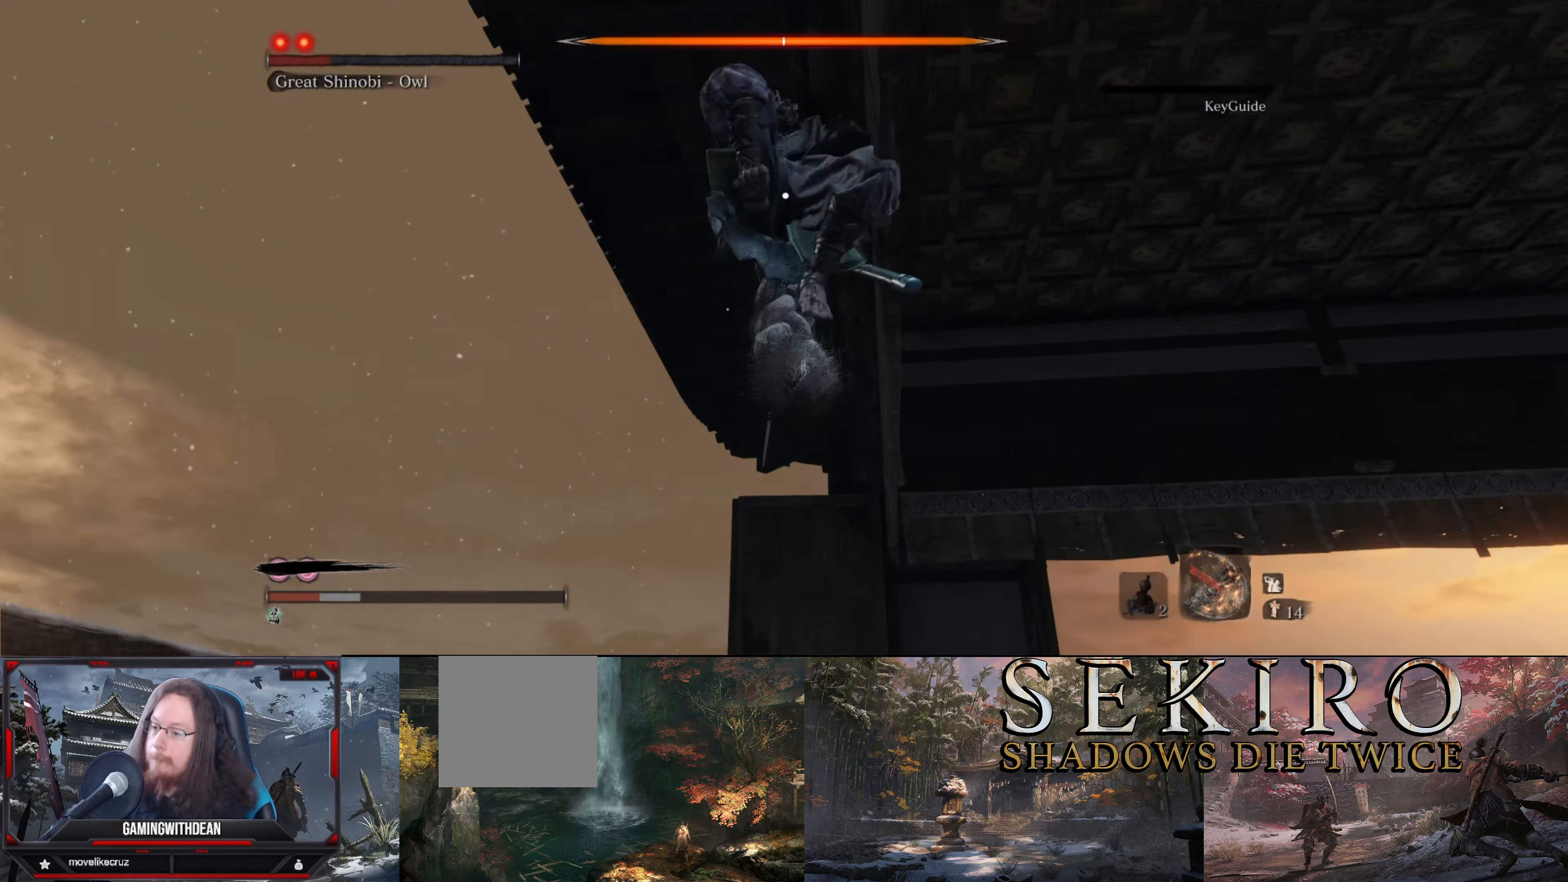
{"buttons": ["L1"], "left_stick": "right", "right_stick": "center", "events": [[17, "L1", "up"], [67, "B", "up"], [117, "B", "down"], [117, "left_stick", "right"], [183, "B", "up"], [317, "L1", "down"], [383, "L1", "up"], [450, "L1", "down"]]}
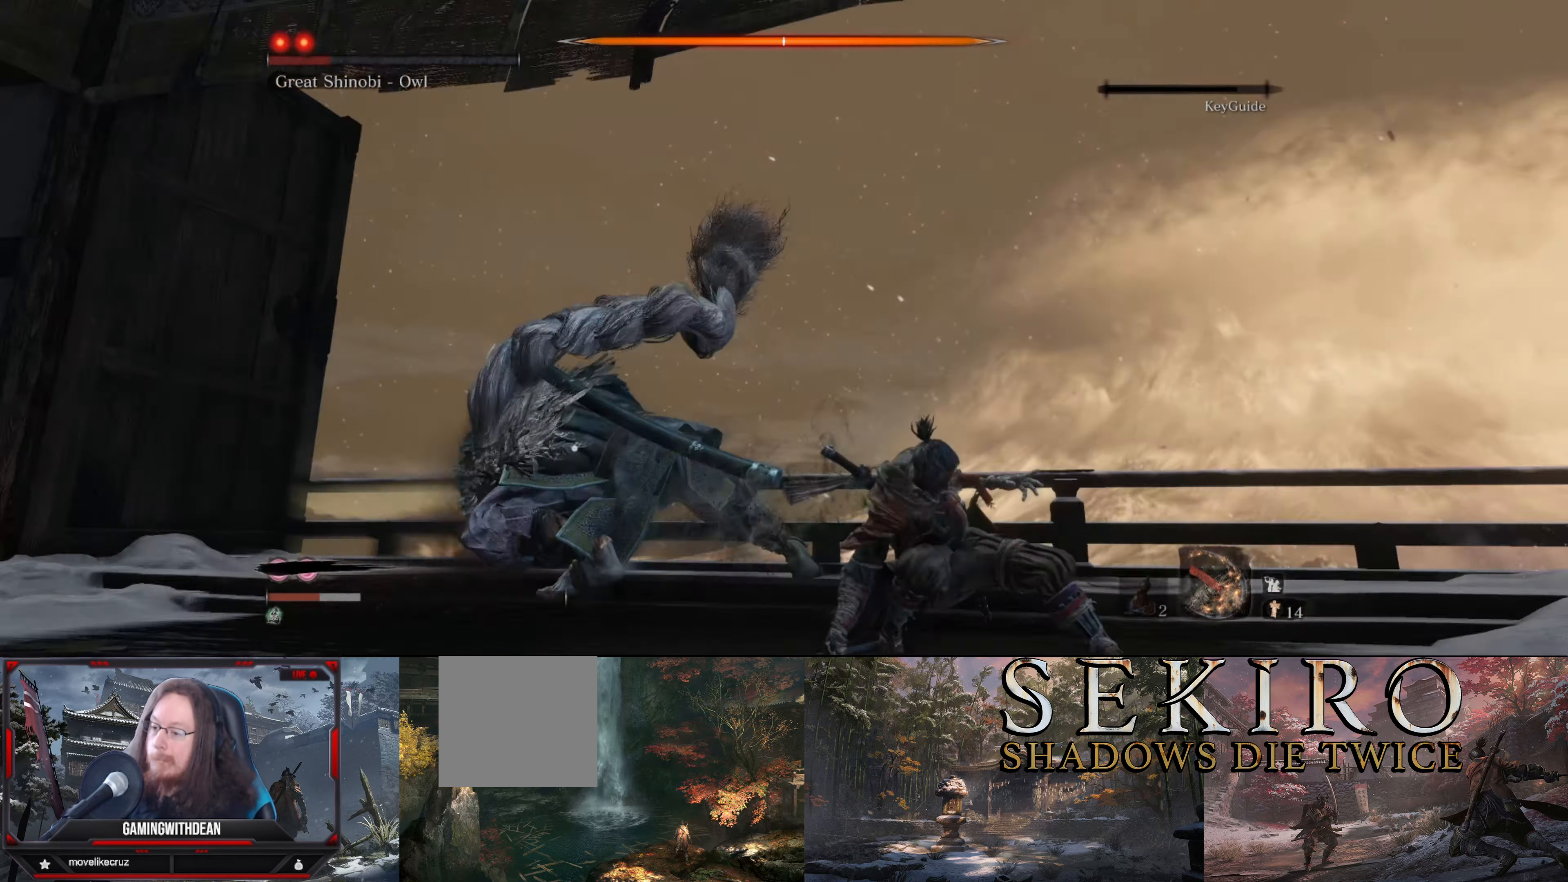
{"buttons": ["R1"], "left_stick": "center", "right_stick": "center", "events": [[50, "L1", "up"], [83, "L1", "down"], [183, "L1", "up"], [367, "left_stick", "center"], [417, "R1", "down"]]}
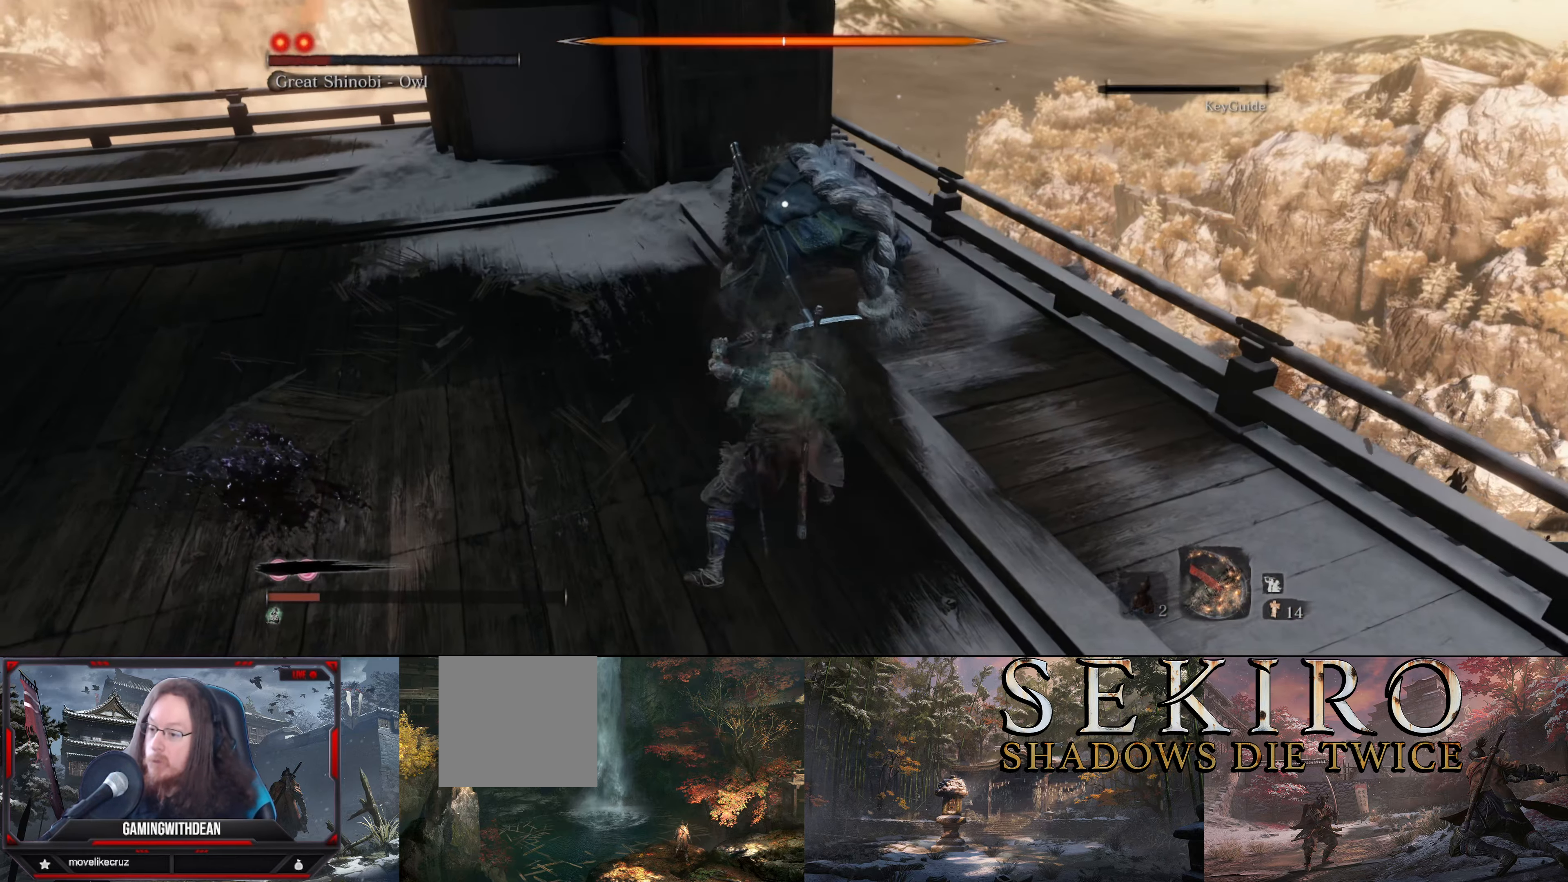
{"buttons": ["R1"], "left_stick": "center", "right_stick": "center", "events": [[17, "R1", "up"], [83, "R1", "down"], [150, "R1", "up"], [250, "R1", "down"], [300, "R1", "up"], [367, "R1", "down"], [433, "R1", "up"], [483, "R1", "down"]]}
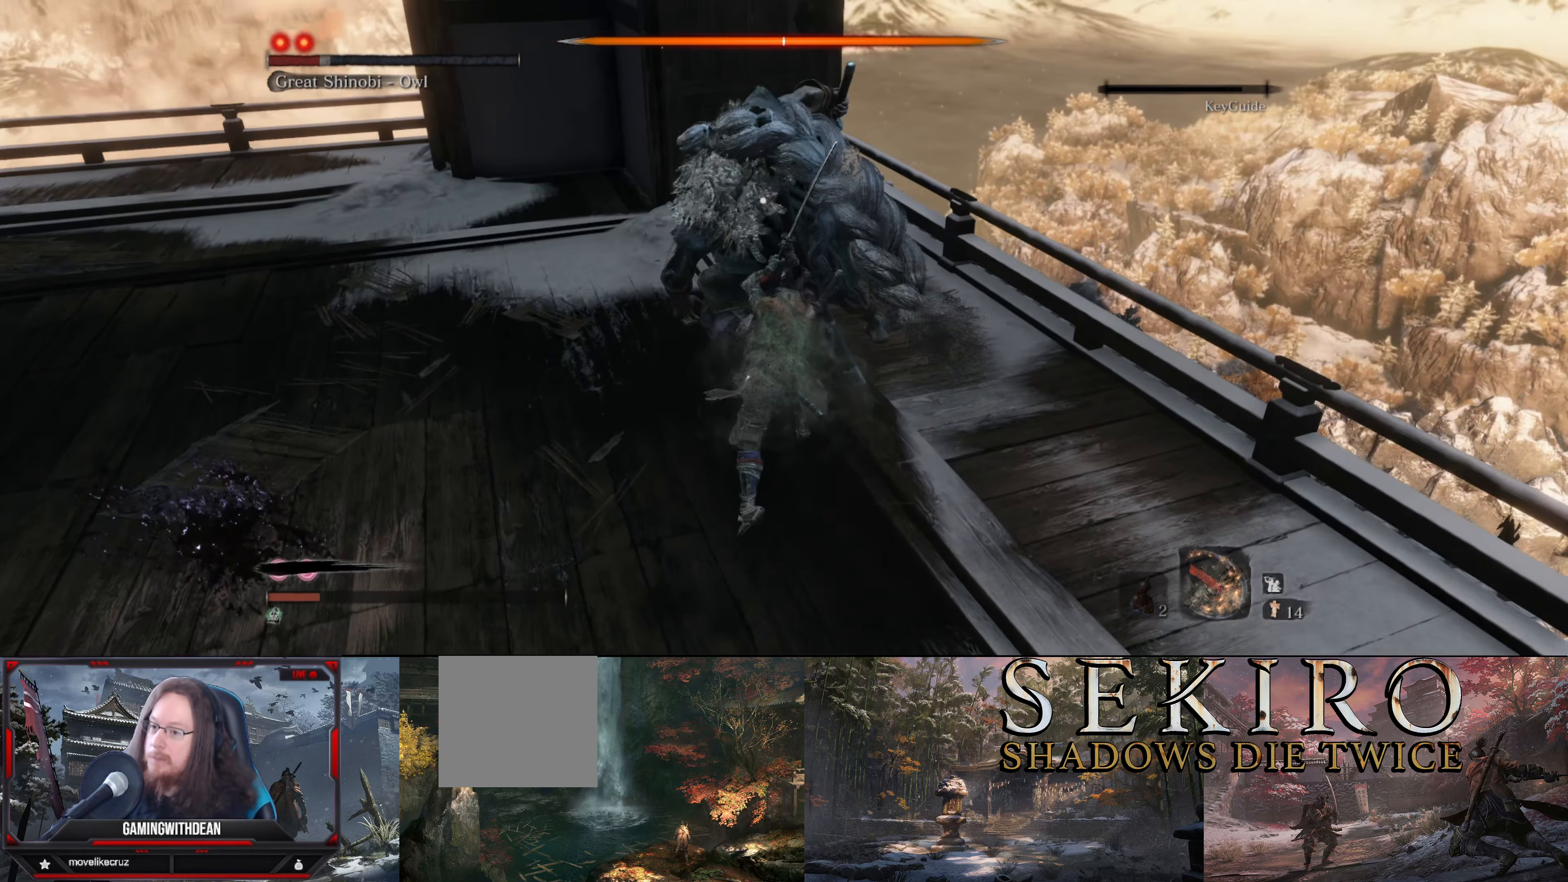
{"buttons": [], "left_stick": "center", "right_stick": "center", "events": [[83, "R1", "up"], [133, "R1", "down"], [217, "R1", "up"], [300, "R1", "down"], [367, "R1", "up"], [433, "R1", "down"], [500, "R1", "up"]]}
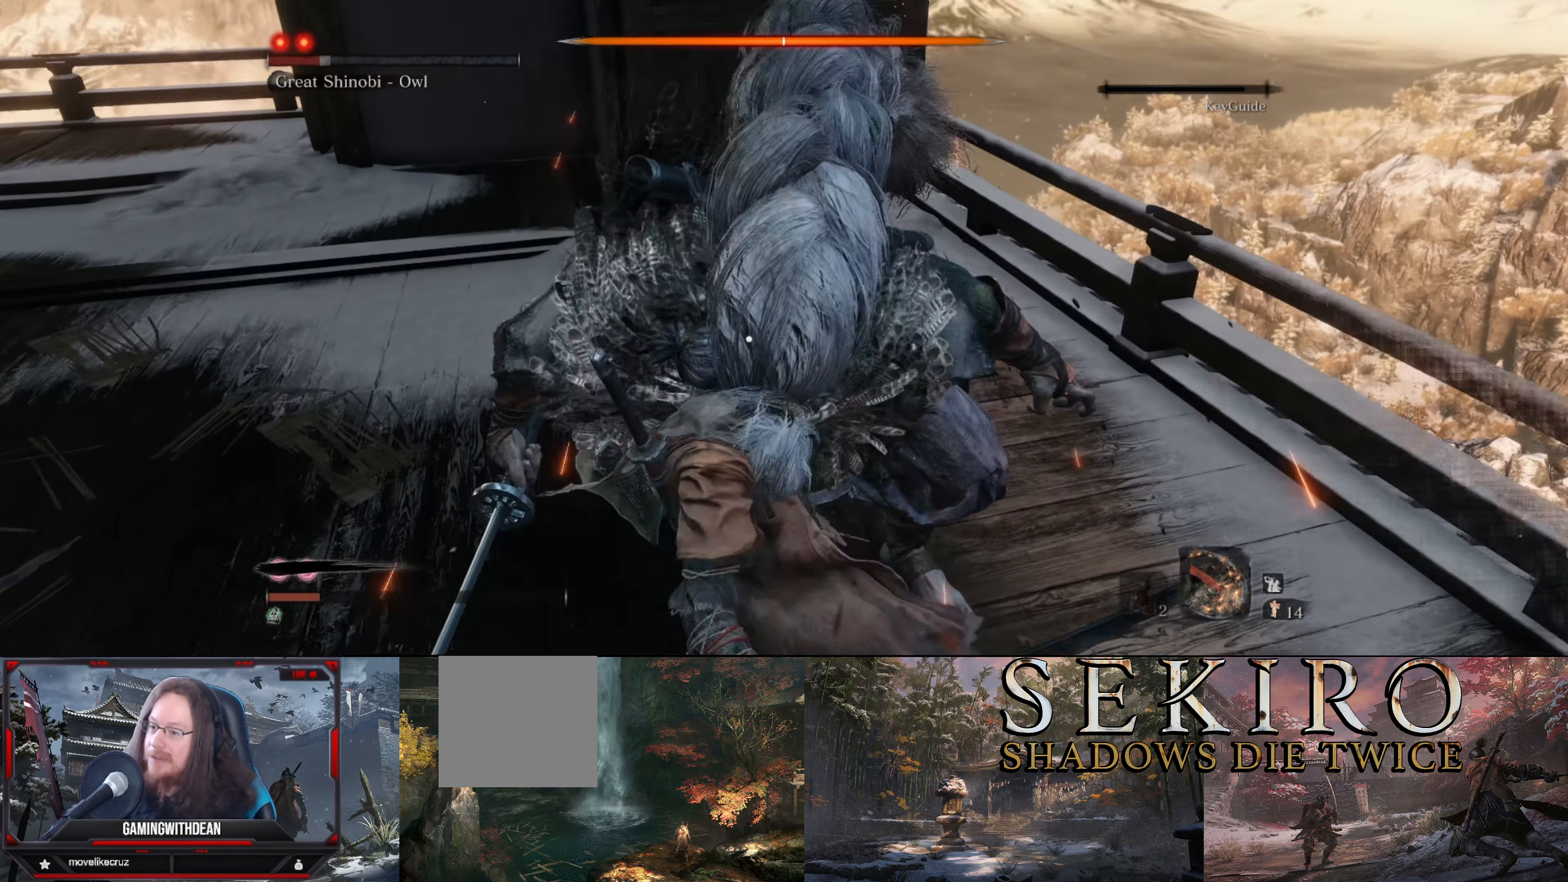
{"buttons": [], "left_stick": "center", "right_stick": "left", "events": [[67, "R1", "down"], [150, "R1", "up"], [434, "right_stick", "left"]]}
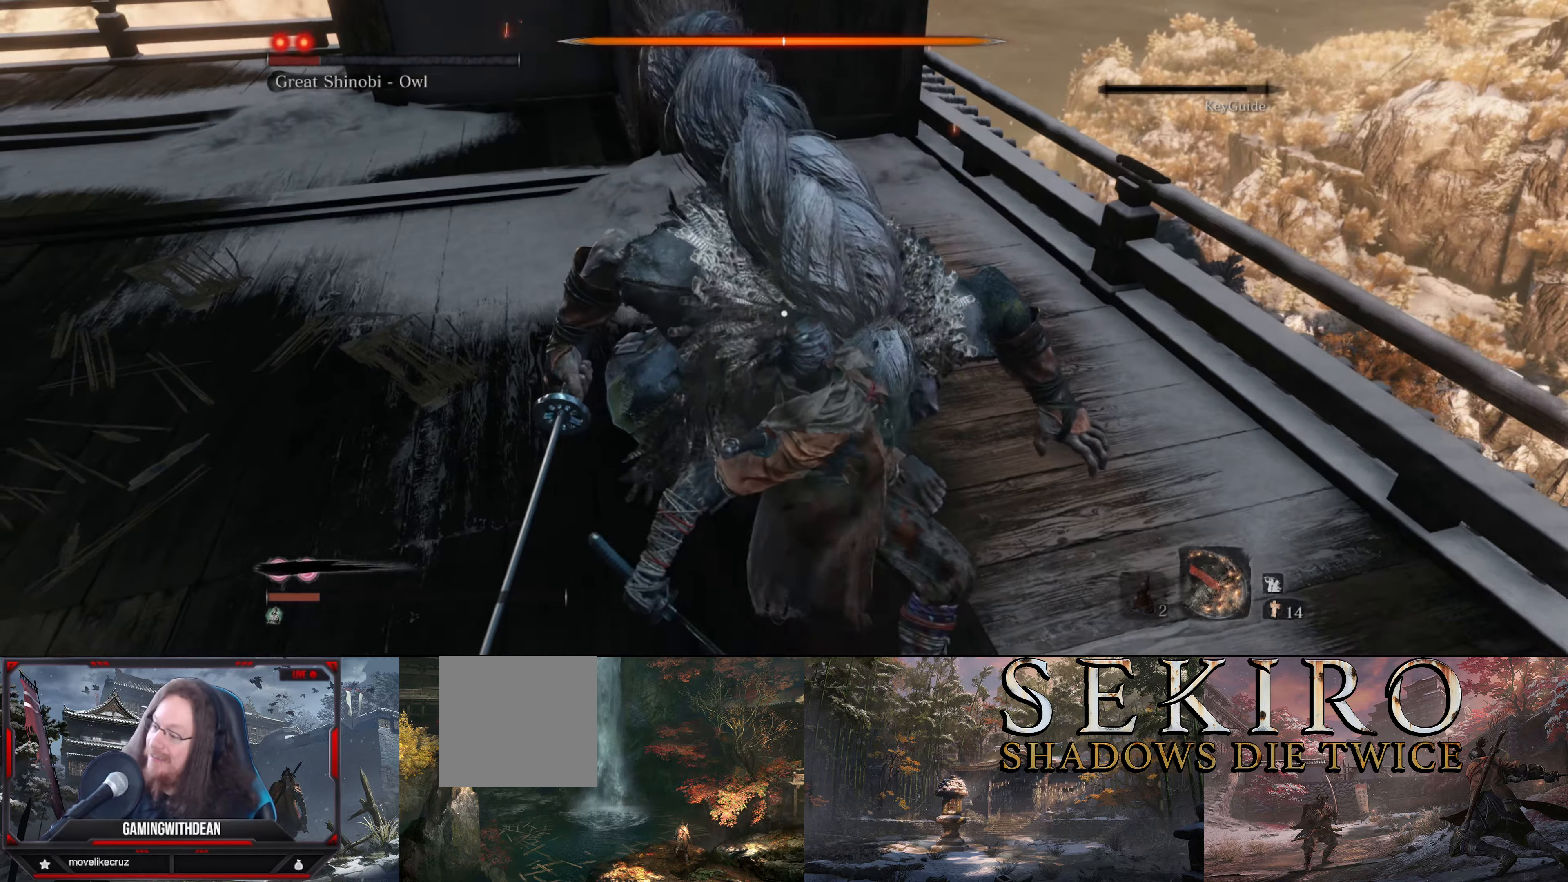
{"buttons": [], "left_stick": "down-left", "right_stick": "center", "events": [[234, "right_stick", "center"], [317, "left_stick", "down-left"]]}
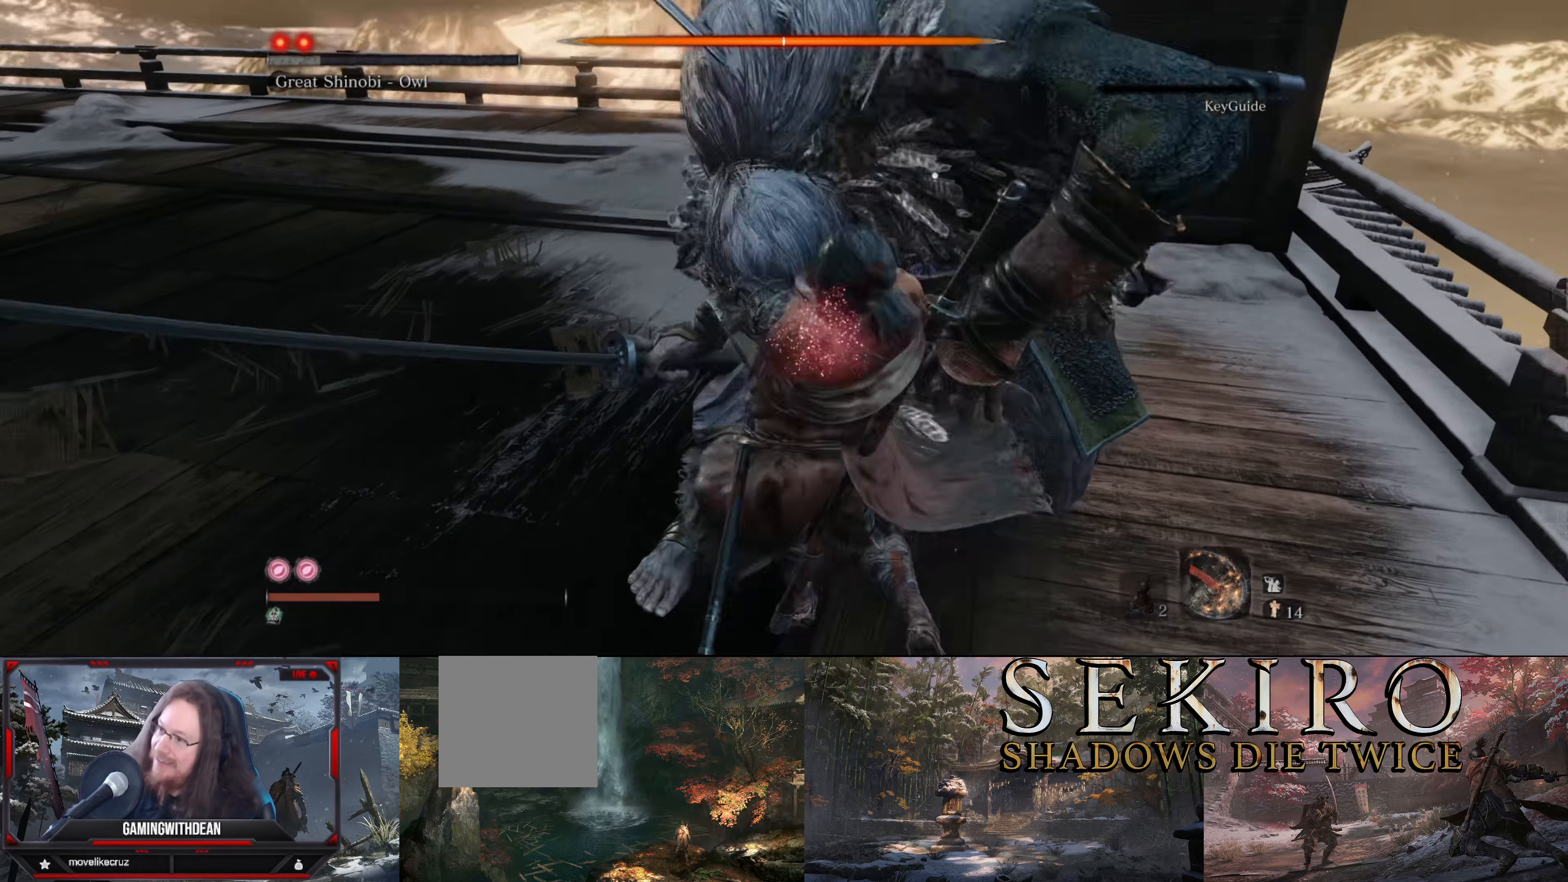
{"buttons": [], "left_stick": "down-left", "right_stick": "center", "events": [[134, "right_stick", "right"], [334, "right_stick", "center"]]}
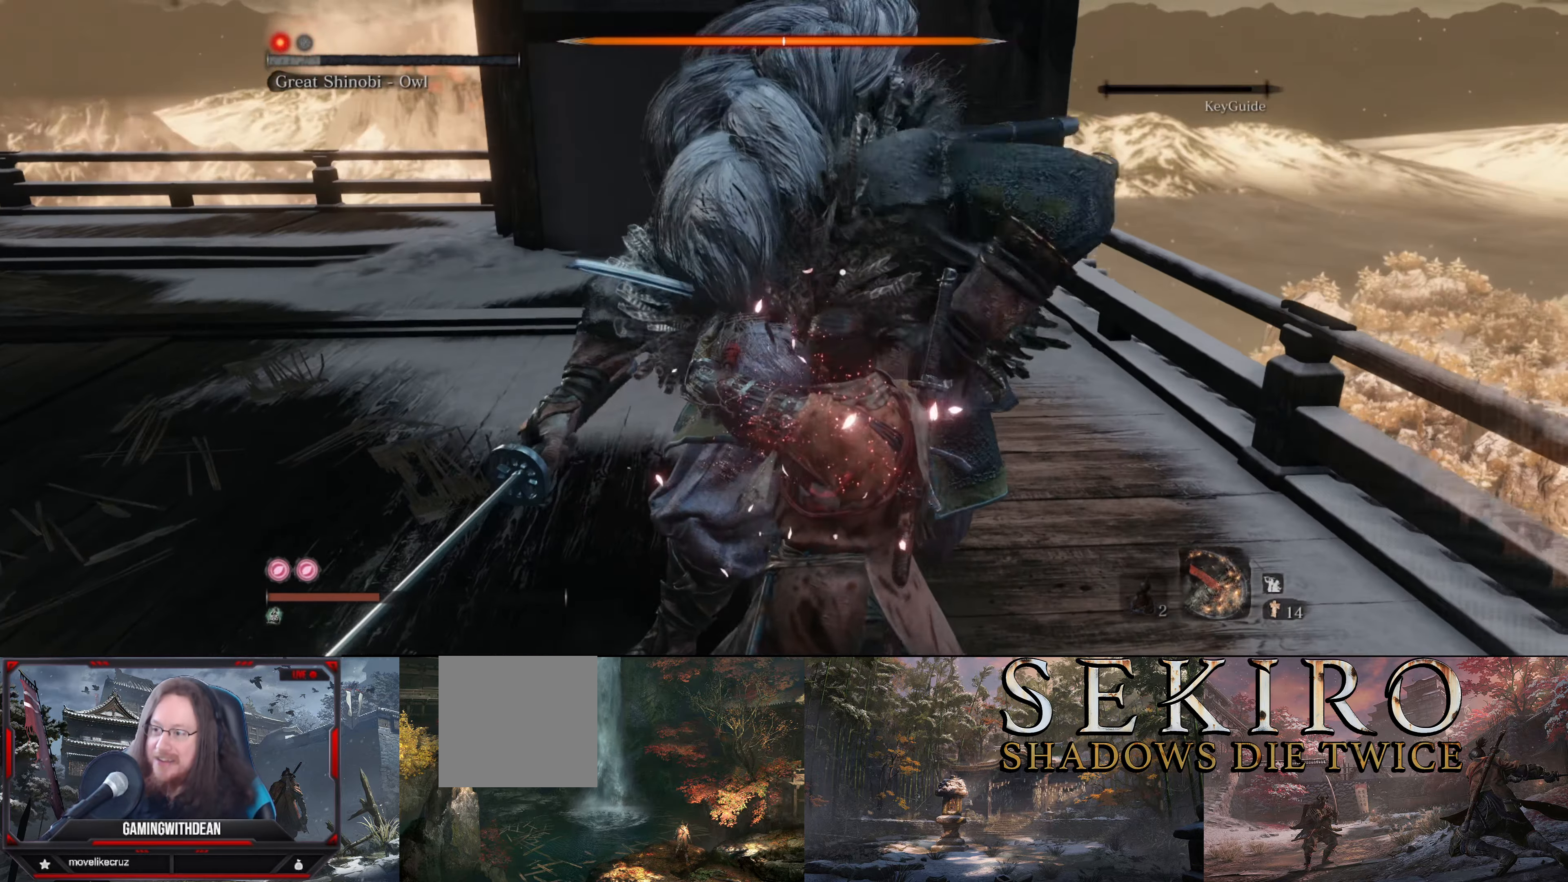
{"buttons": [], "left_stick": "down-left", "right_stick": "center", "events": []}
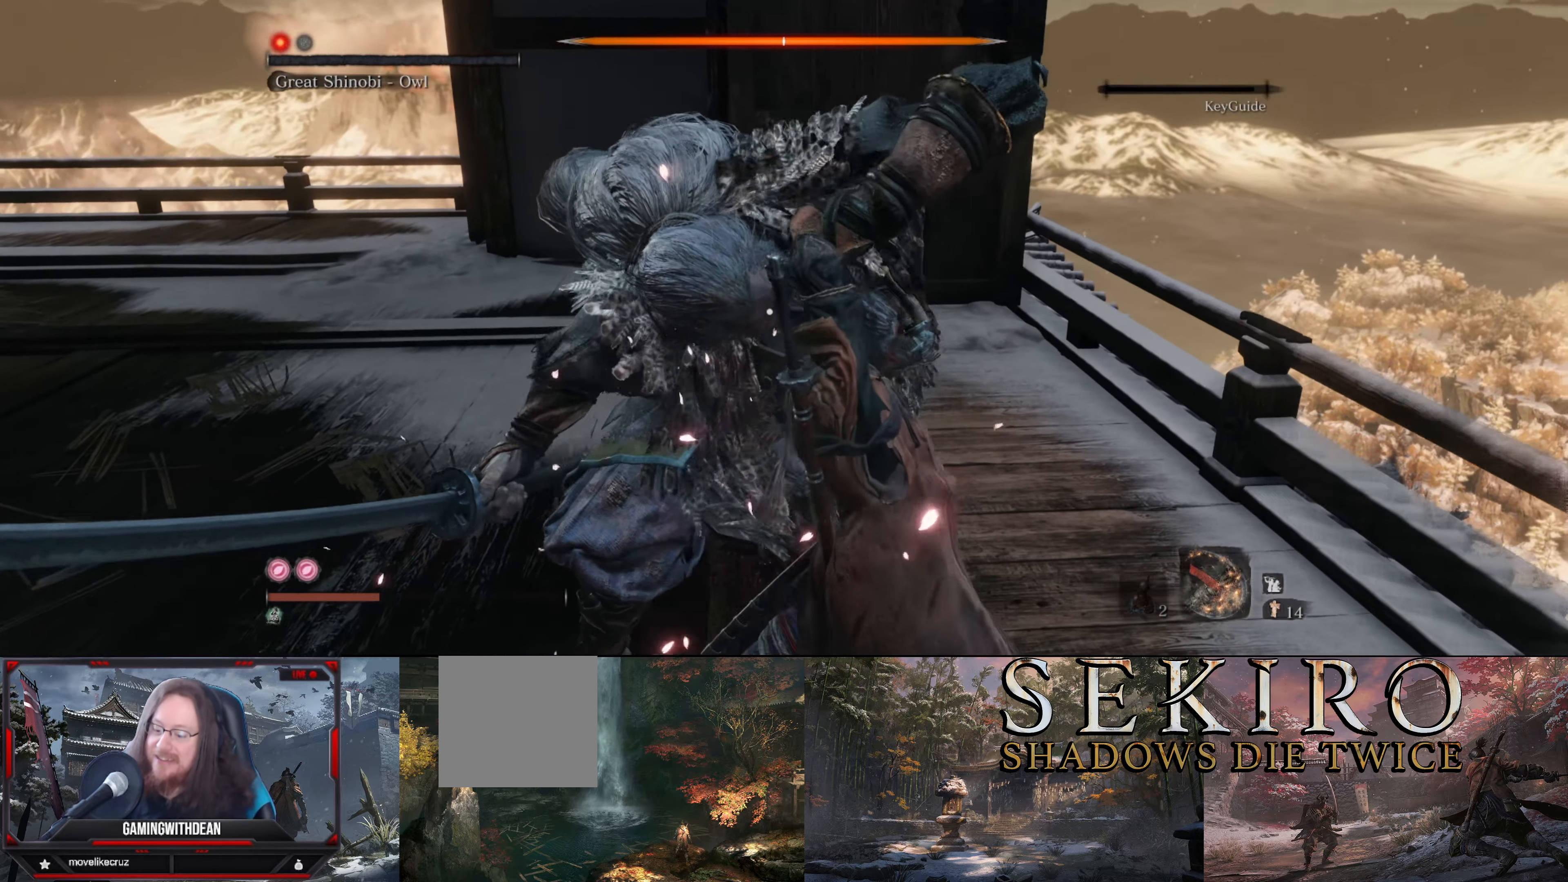
{"buttons": [], "left_stick": "down-left", "right_stick": "center", "events": []}
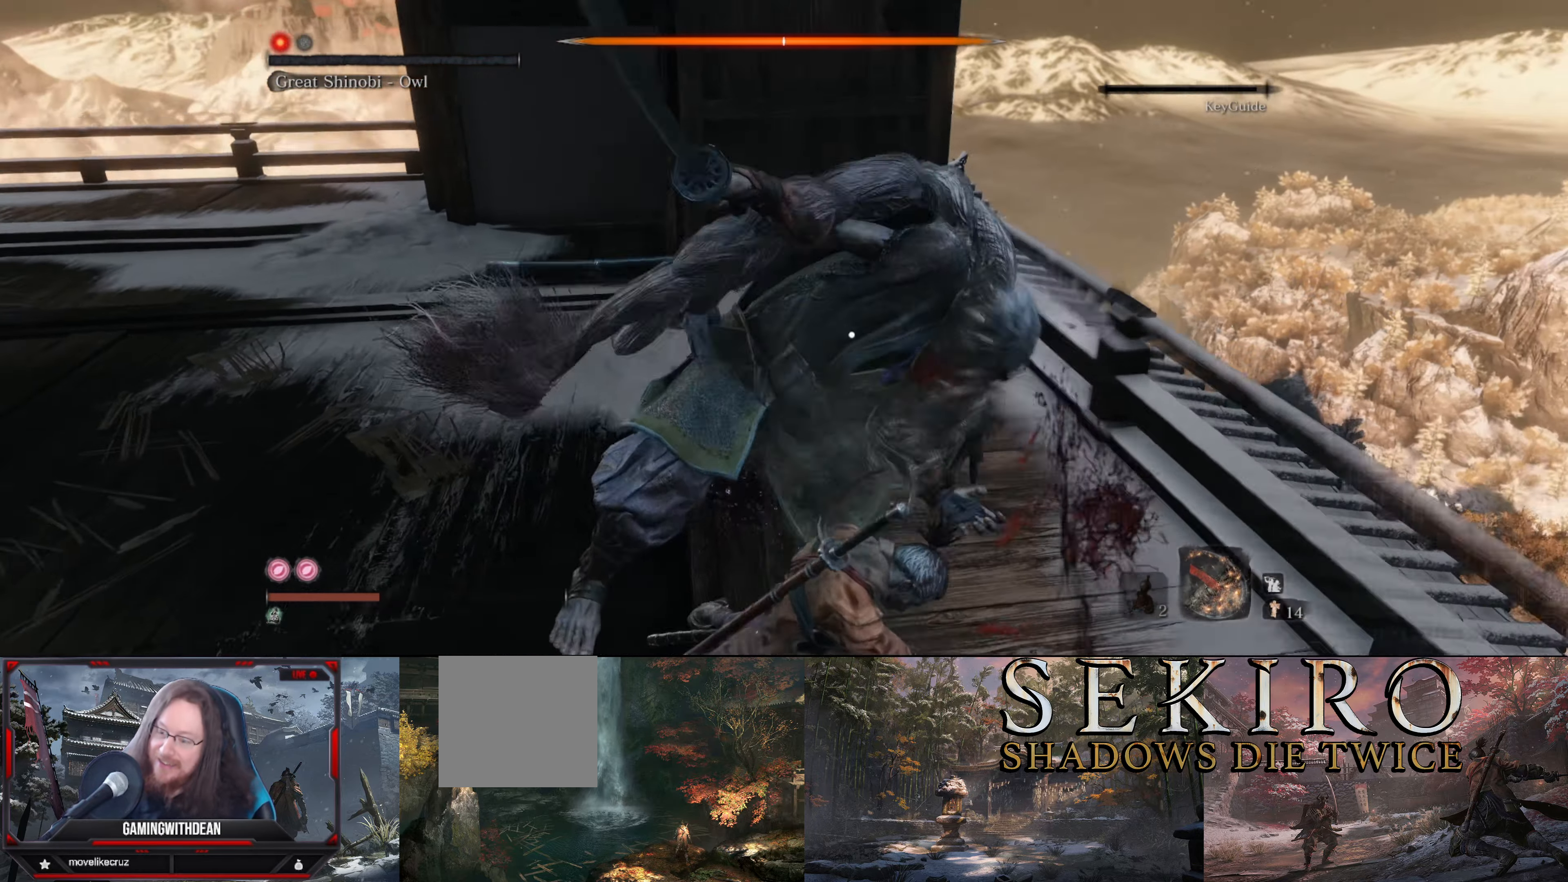
{"buttons": [], "left_stick": "down-left", "right_stick": "center", "events": []}
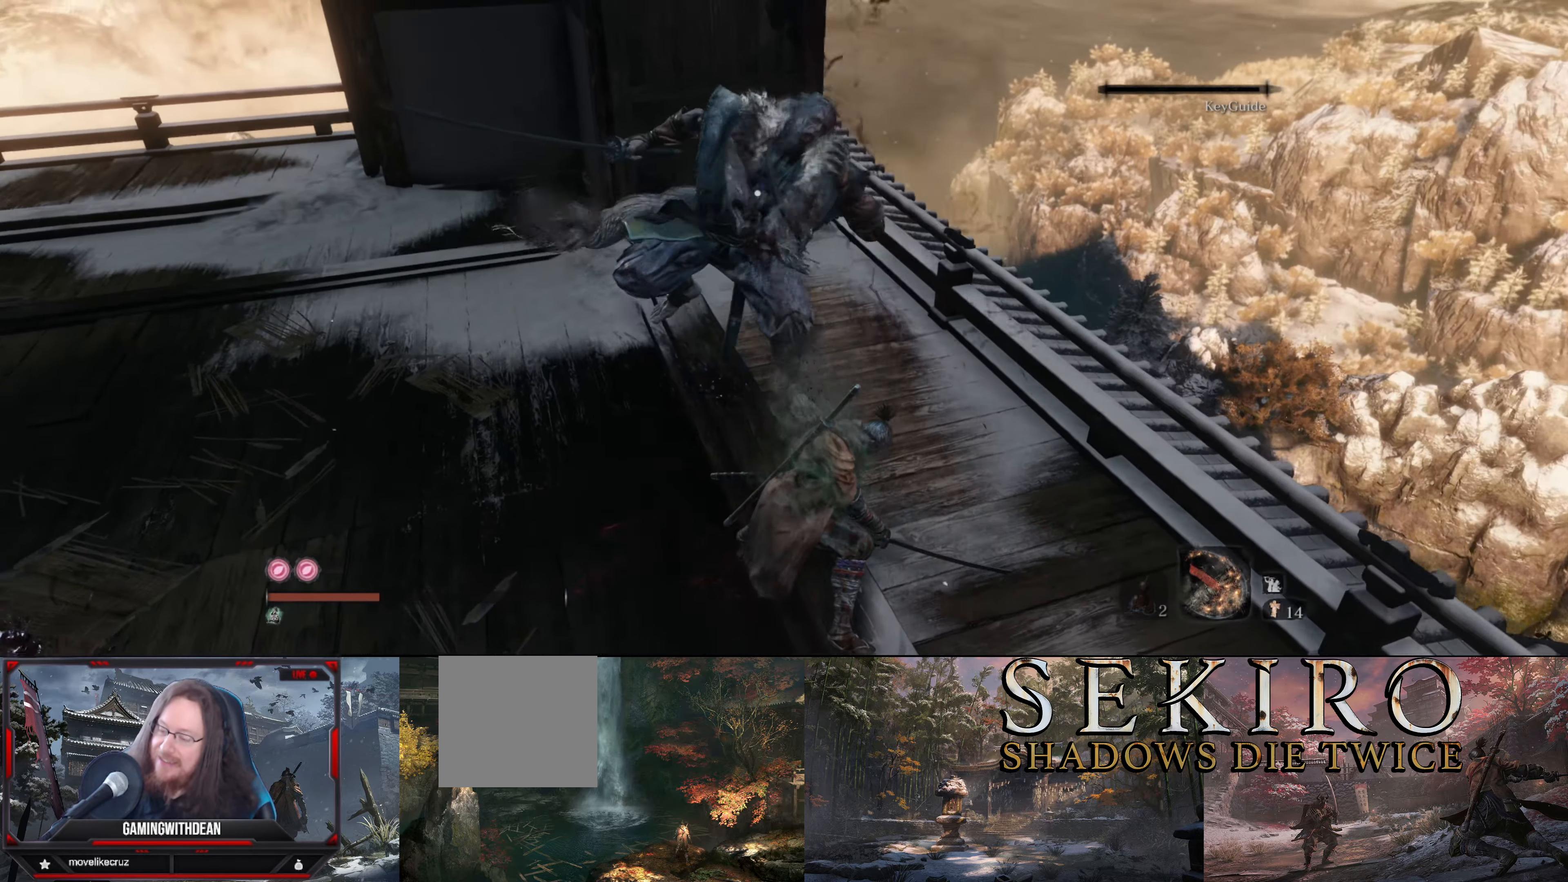
{"buttons": [], "left_stick": "down-left", "right_stick": "center", "events": []}
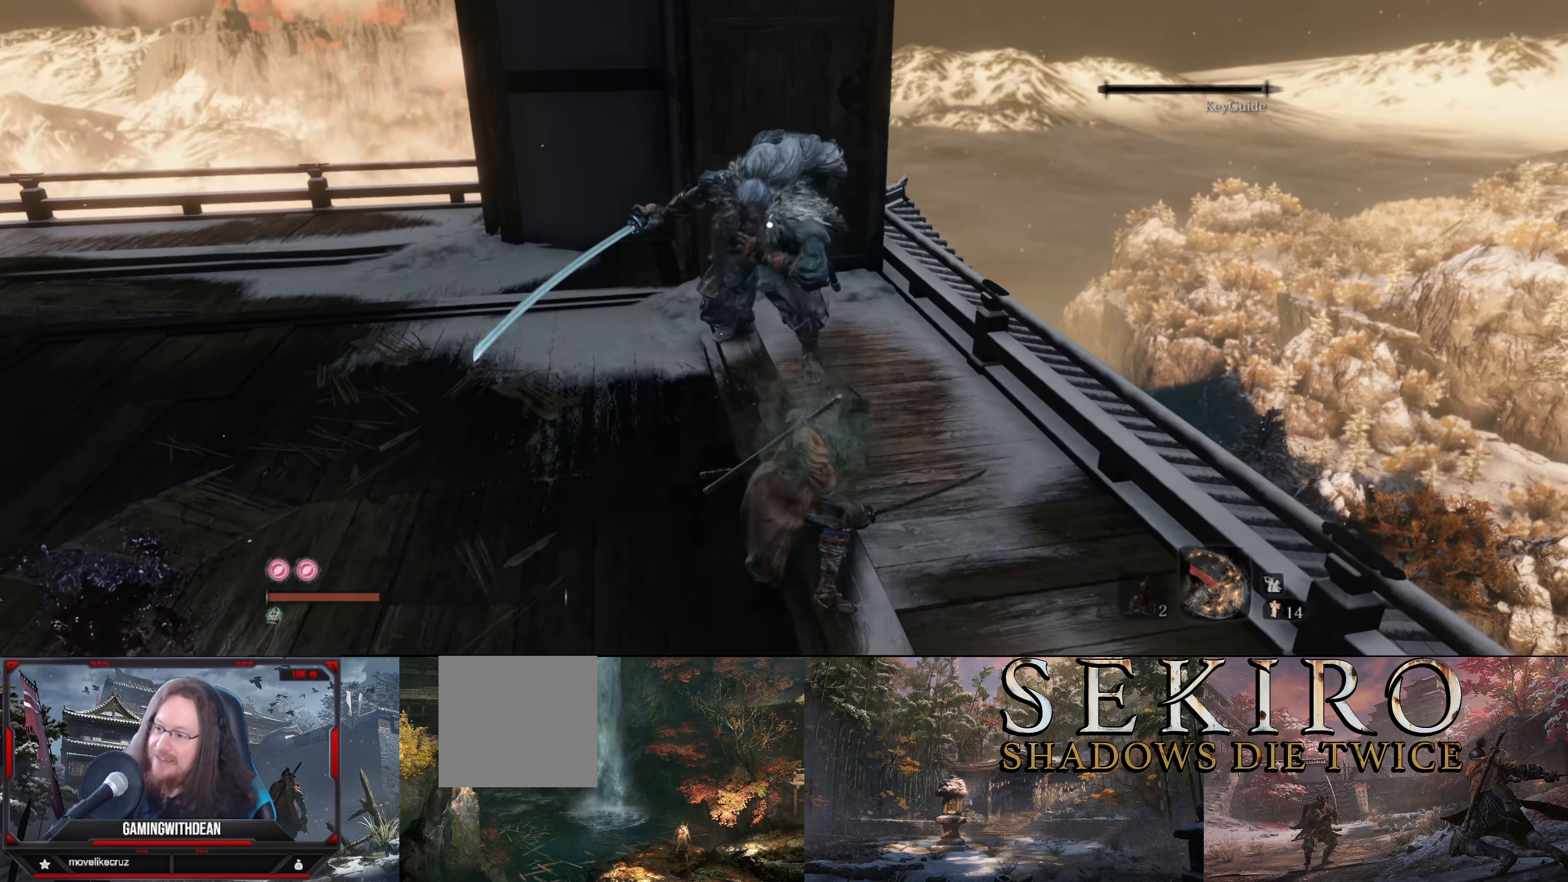
{"buttons": [], "left_stick": "down-left", "right_stick": "center", "events": []}
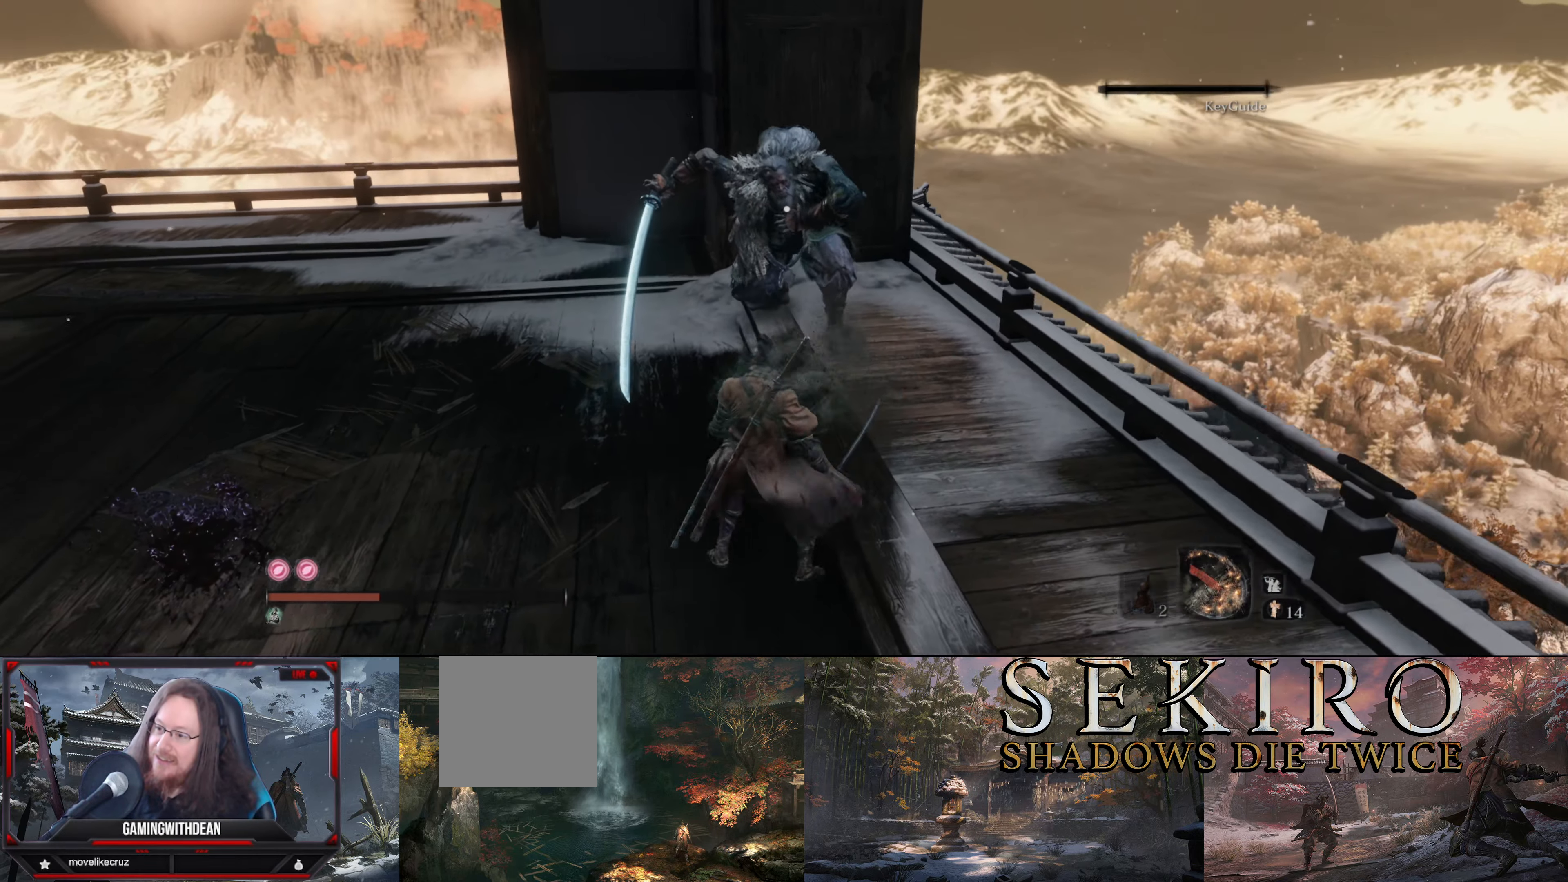
{"buttons": [], "left_stick": "down-left", "right_stick": "center", "events": []}
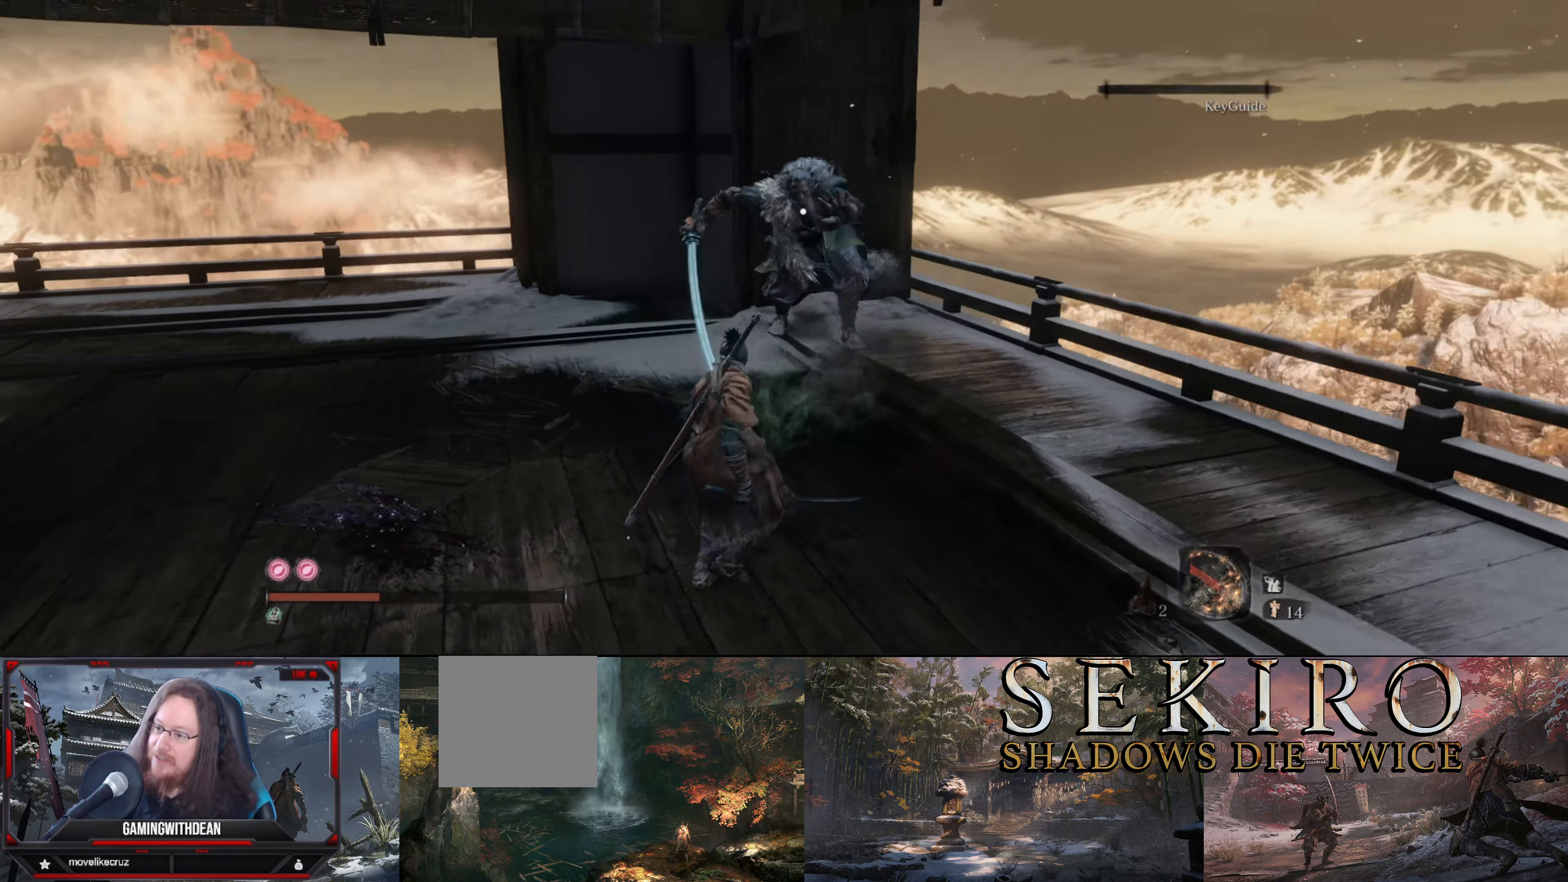
{"buttons": [], "left_stick": "down-left", "right_stick": "center", "events": []}
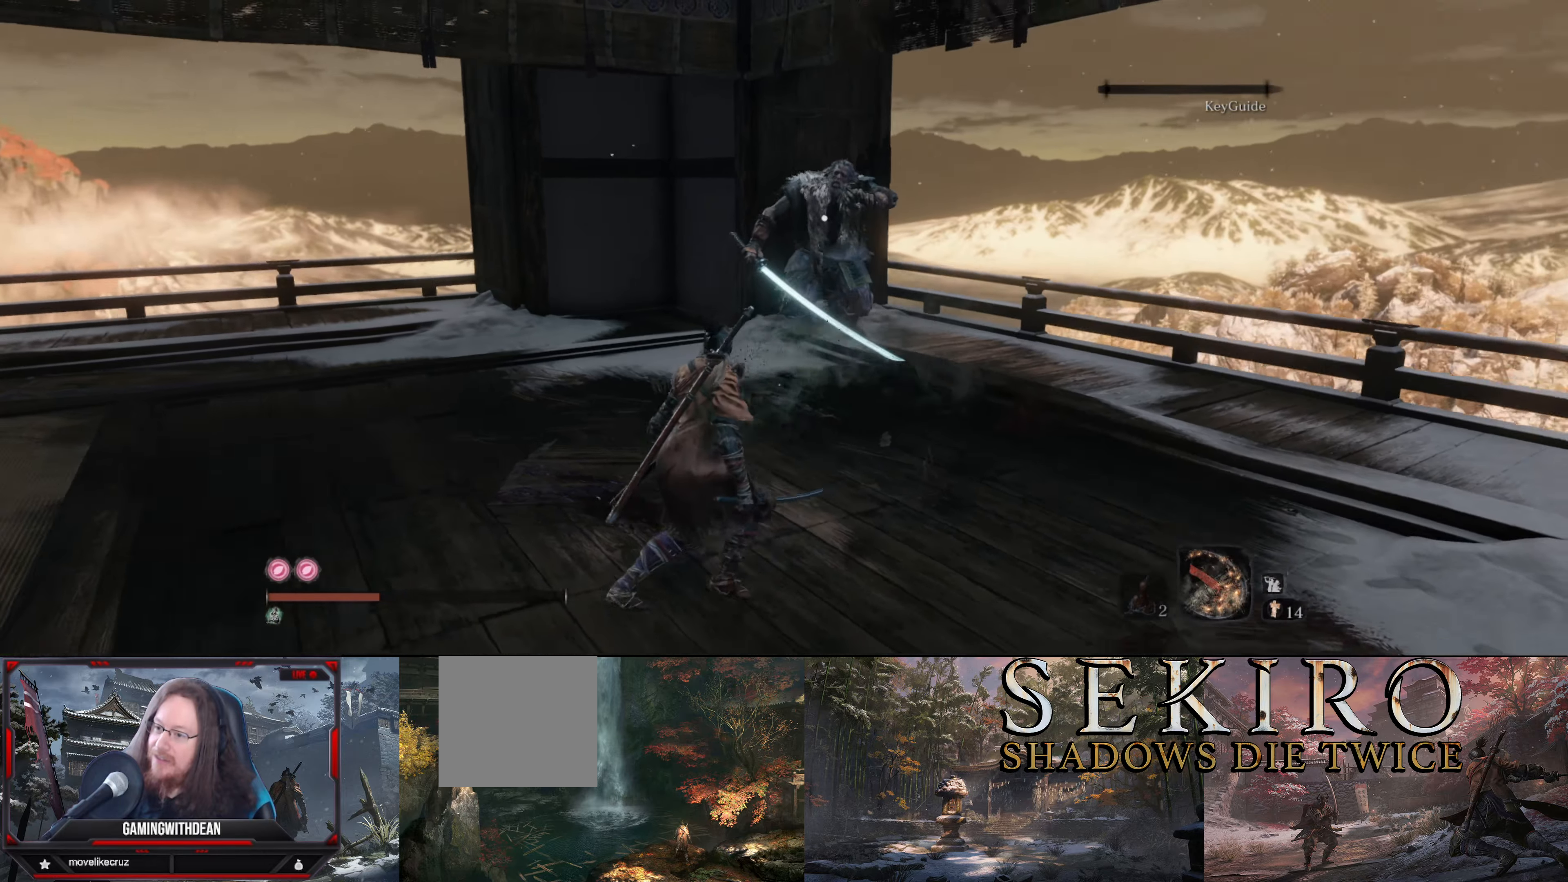
{"buttons": [], "left_stick": "down-left", "right_stick": "center", "events": []}
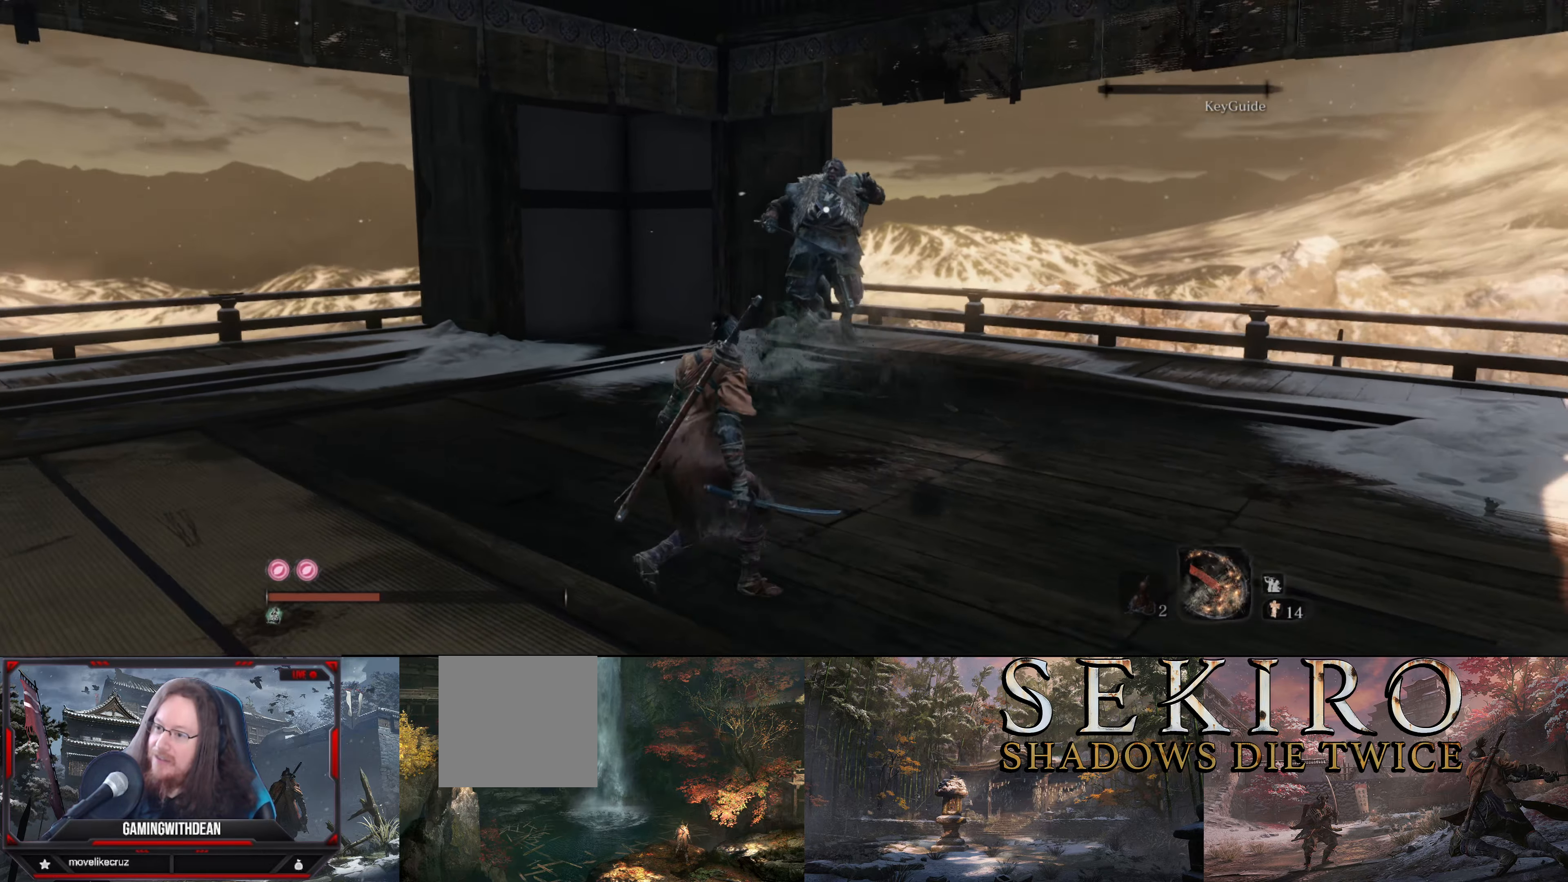
{"buttons": [], "left_stick": "down-left", "right_stick": "center", "events": []}
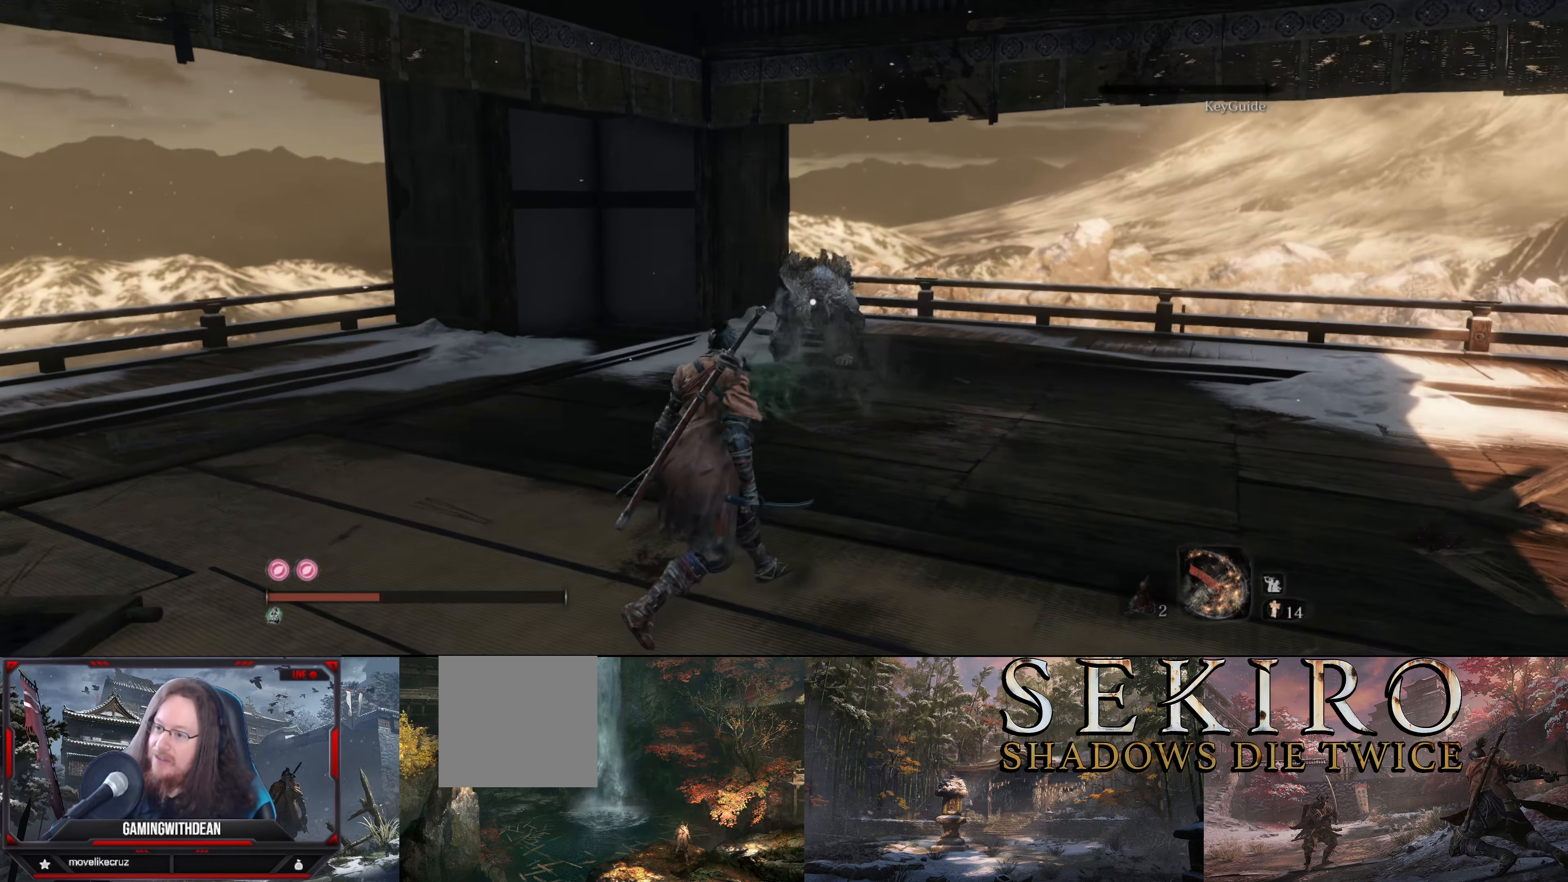
{"buttons": [], "left_stick": "down", "right_stick": "center", "events": [[400, "left_stick", "down"]]}
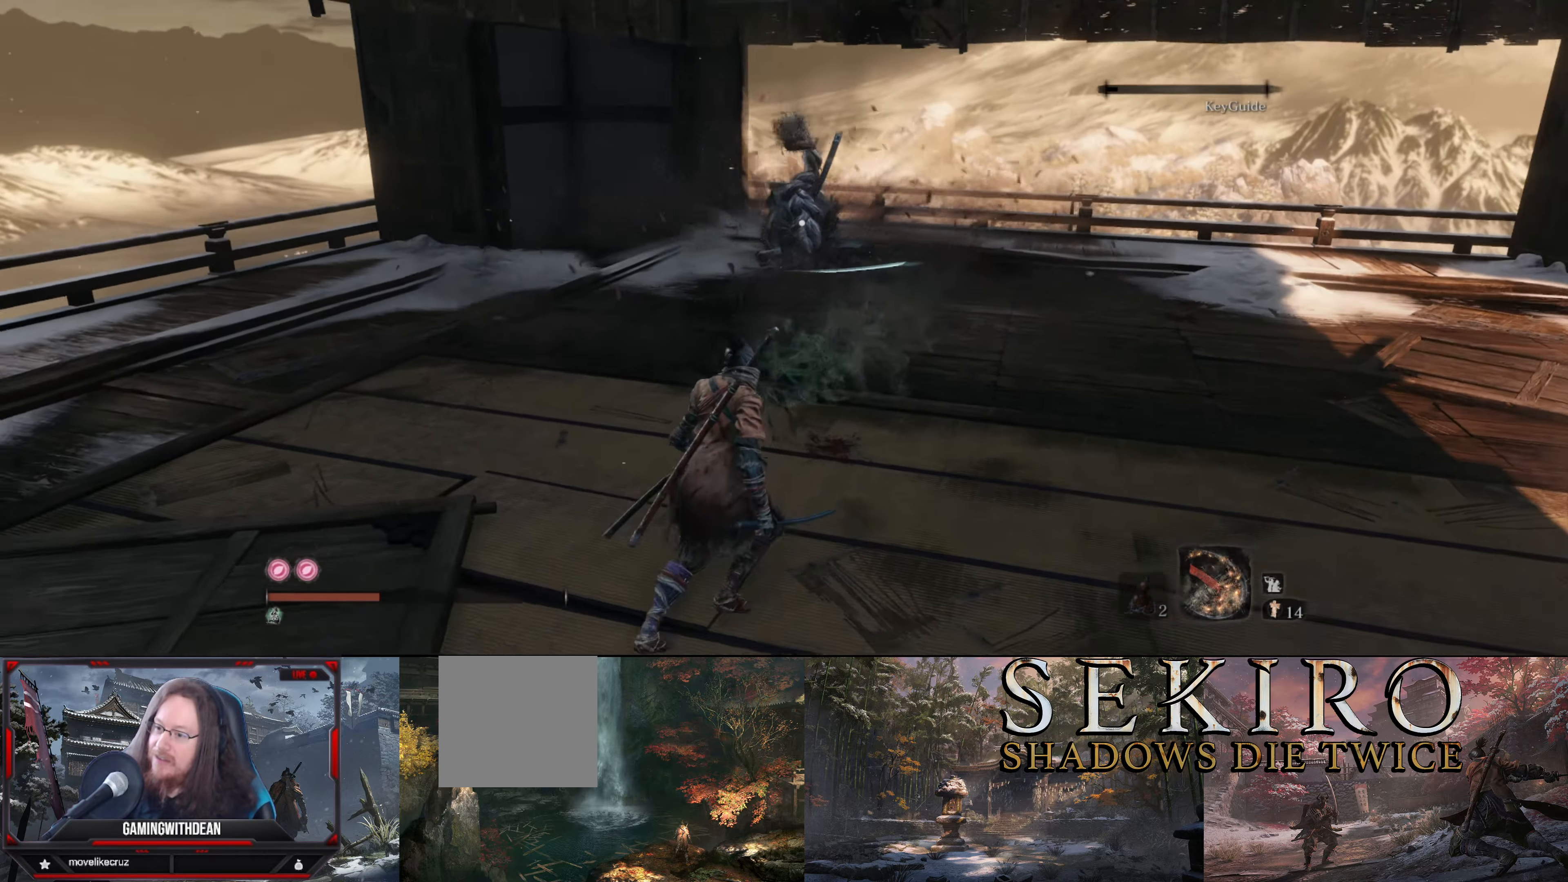
{"buttons": [], "left_stick": "down", "right_stick": "center", "events": []}
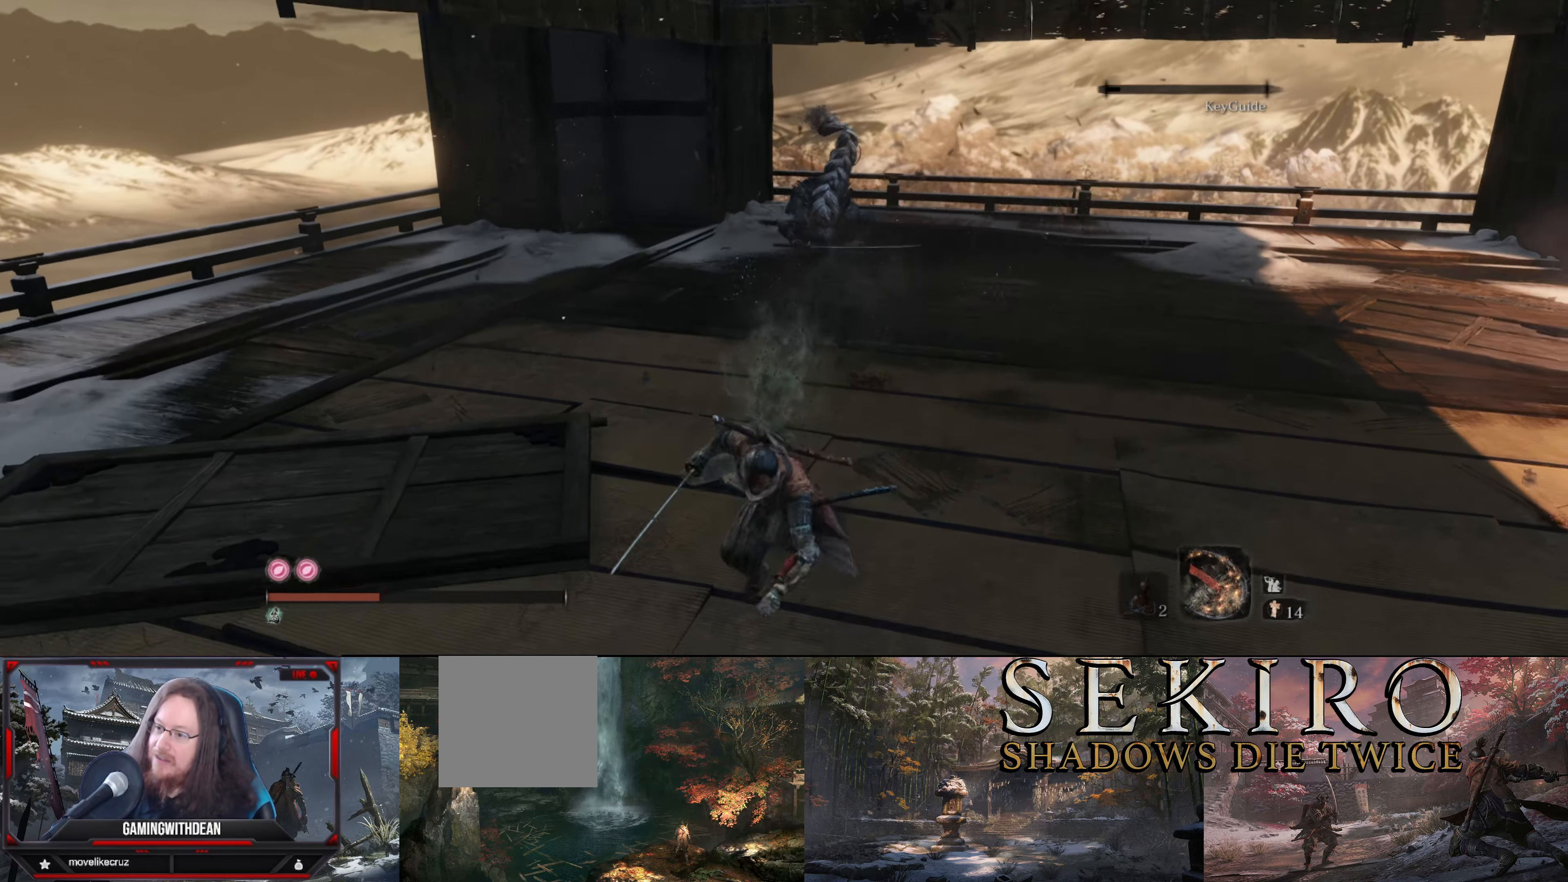
{"buttons": [], "left_stick": "center", "right_stick": "center", "events": [[483, "left_stick", "center"]]}
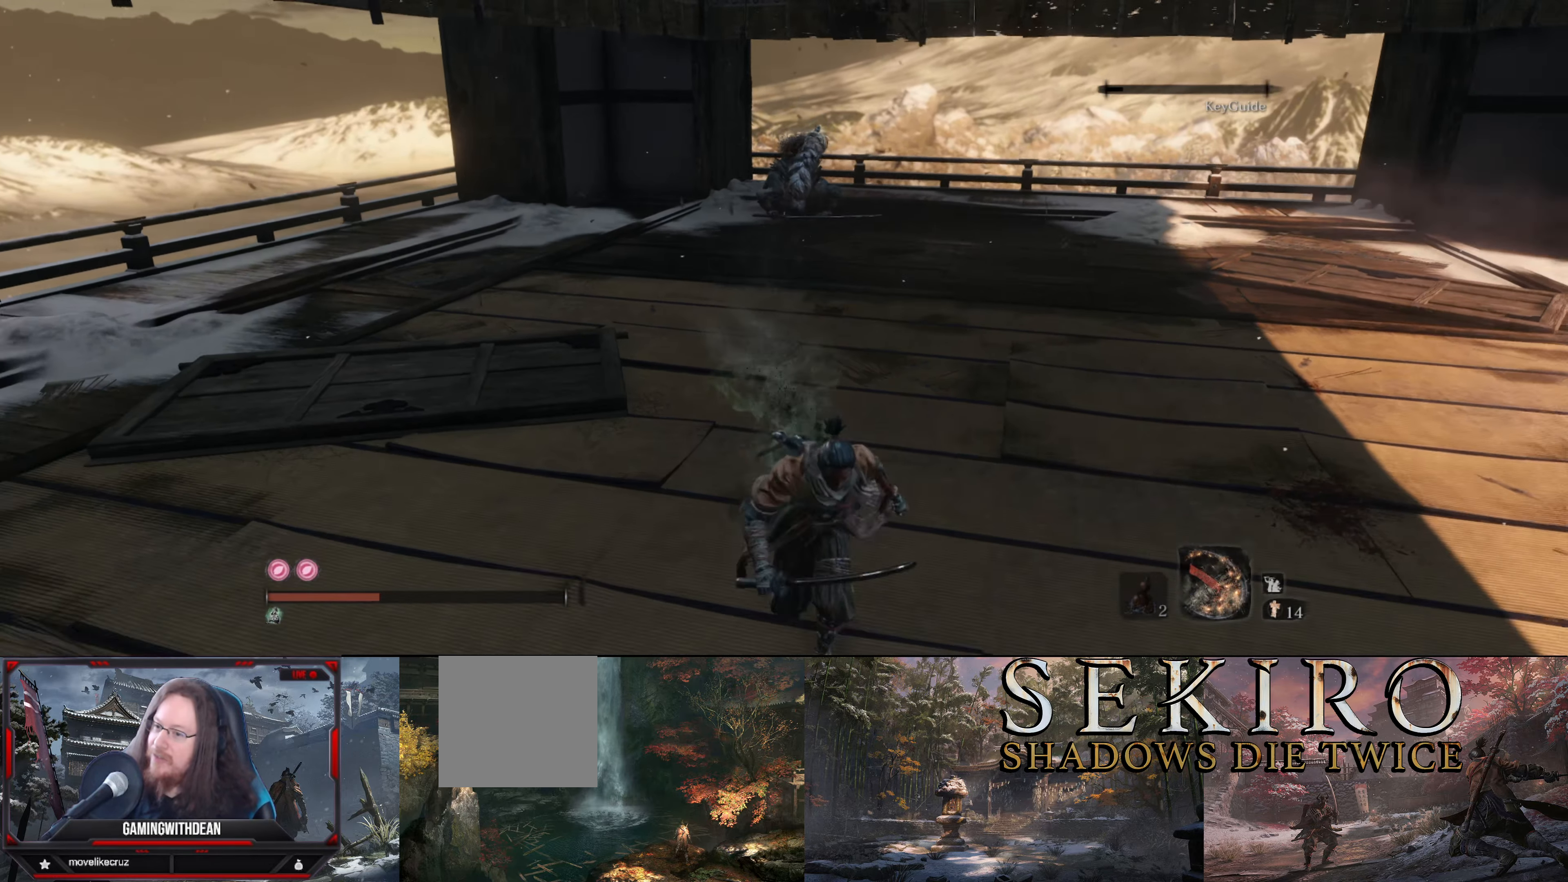
{"buttons": [], "left_stick": "center", "right_stick": "center", "events": [[33, "left_stick", "up"], [233, "left_stick", "center"]]}